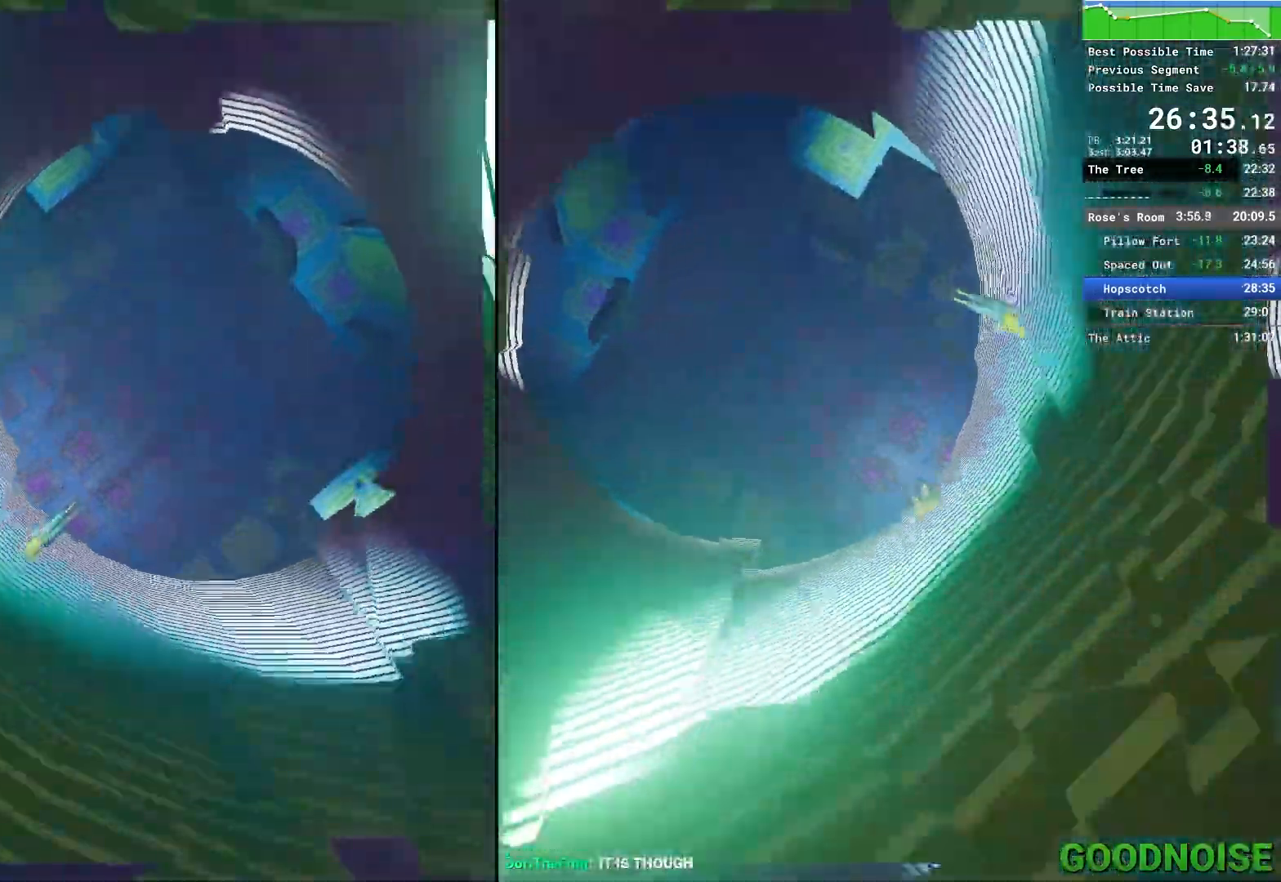
Gameplay with keyboard and mouse; each line is a JSON object with the keys and mouse buttons held at the frame after it. "events" lists presses ("down") and releases ("up") of "1", "2", "3", "4", "5", "a", "alt", "c", "caps_lock", "ctrl", "d", "e", "escape", "f", "q", "r", "s", "shift", "space", "tab", "v", "w", "x", "z", "mouse_left", "mouse_middle", "mouse_right", "mouse_wheel_up" and "mouse_wheel_down" between this image and that frame as [ms after this image, input, new state], when the widget could be followed in between. "mouse_left", "mouse_middle", "mouse_right", "mouse_wheel_up", "mouse_wheel_down" = the "left", "middle", "right", "wheel_up", "wheel_down" buttons of the "mouse" list. No other keys are recorded. Not read: mouse_move other_keys.
{"keys": ["a", "s"], "mouse": [], "events": [[133, "mouse_right", "up"]]}
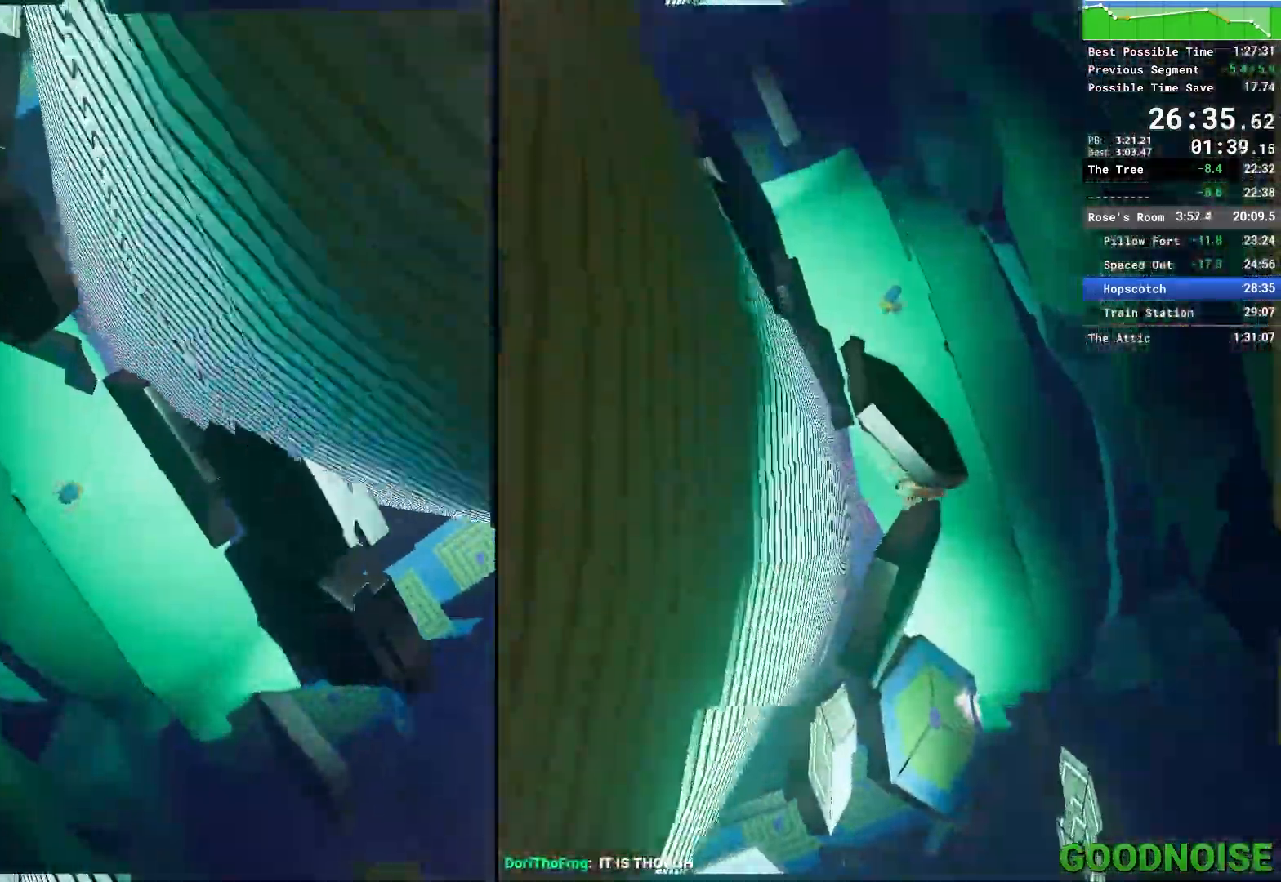
{"keys": ["w"], "mouse": [], "events": [[50, "a", "up"], [50, "s", "up"], [183, "w", "down"]]}
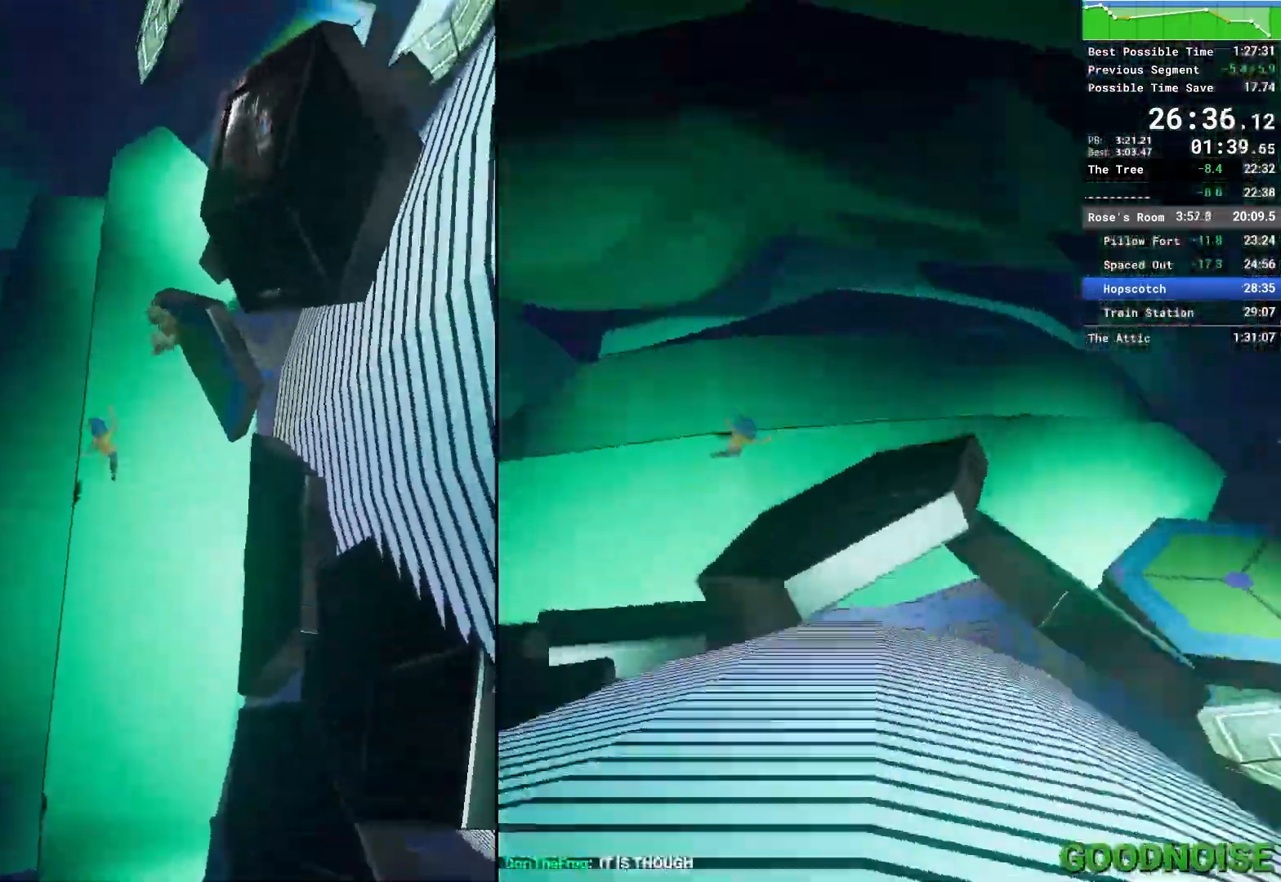
{"keys": ["a", "w"], "mouse": [], "events": [[167, "shift", "down"], [217, "space", "down"], [400, "a", "down"], [400, "shift", "up"], [450, "space", "up"]]}
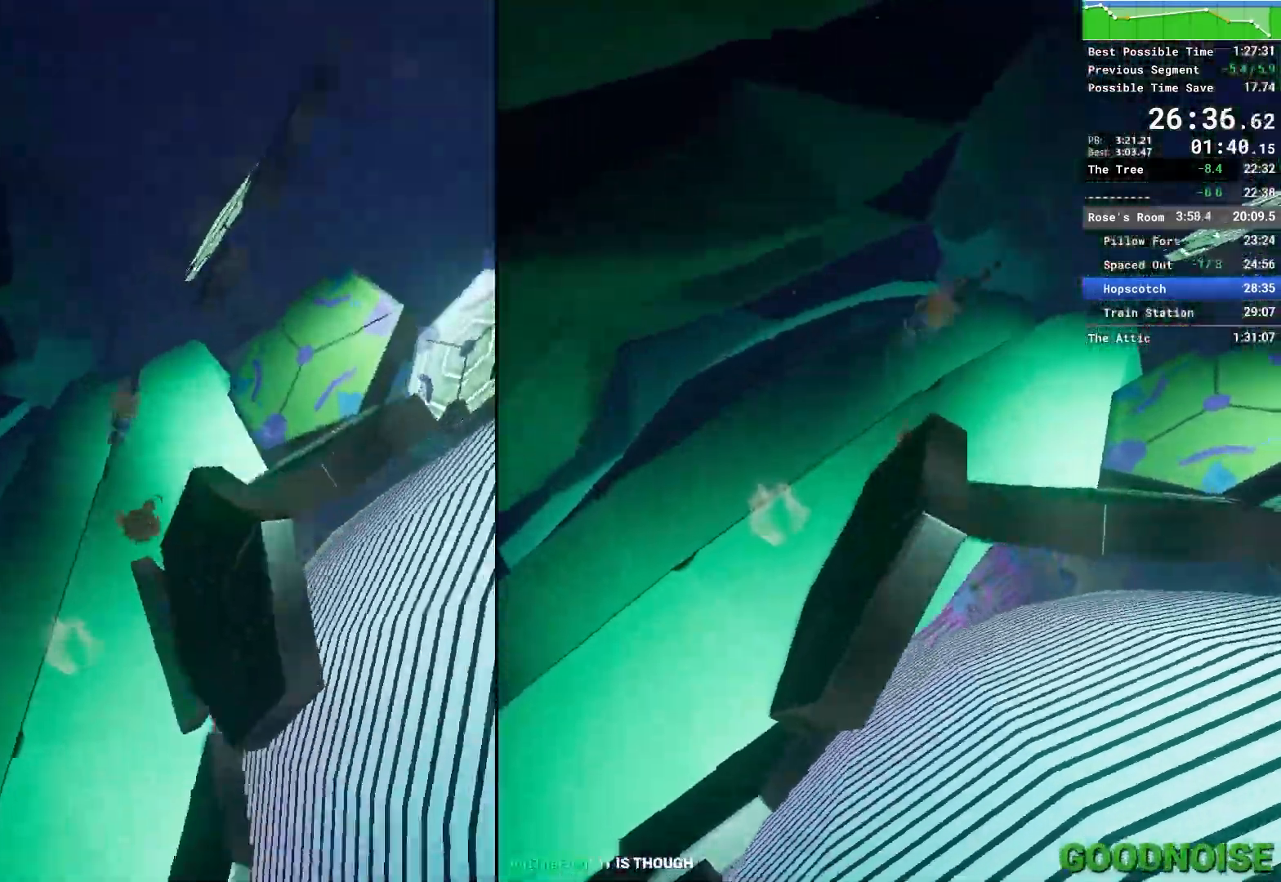
{"keys": ["a", "w"], "mouse": [], "events": [[183, "space", "down"], [317, "space", "up"], [367, "mouse_right", "down"], [500, "mouse_right", "up"]]}
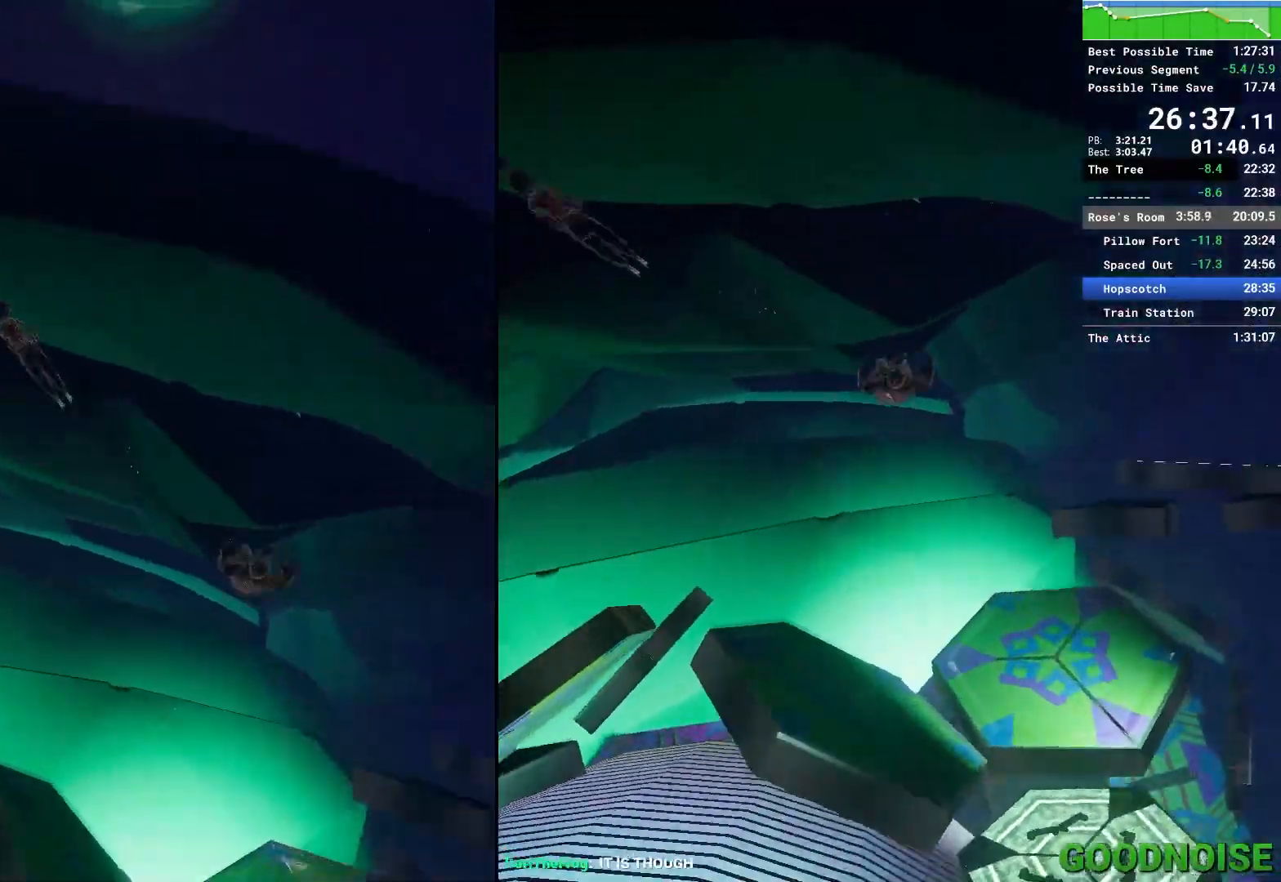
{"keys": ["w"], "mouse": [], "events": [[333, "a", "up"]]}
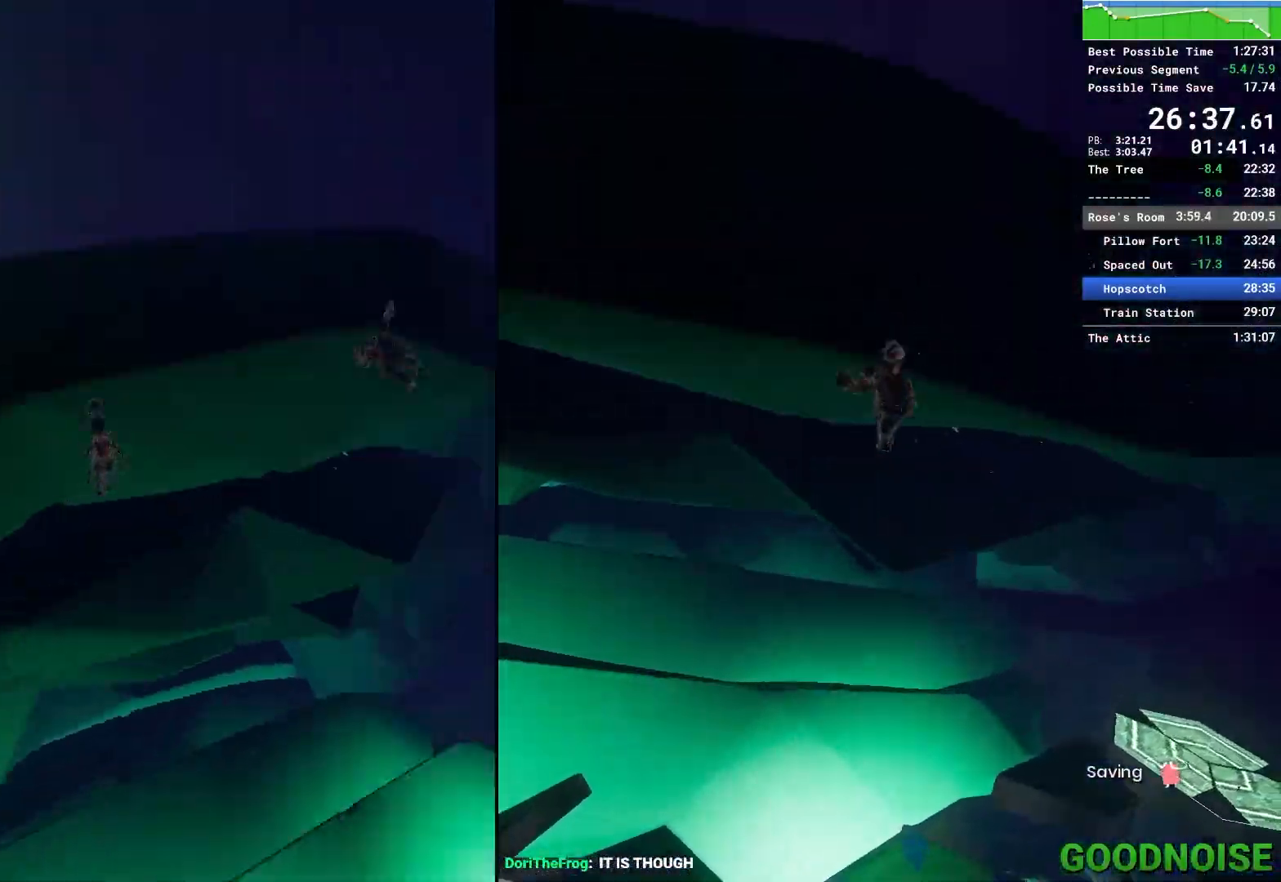
{"keys": ["d", "w"], "mouse": [], "events": [[17, "space", "down"], [17, "w", "up"], [67, "d", "down"], [167, "space", "up"], [250, "mouse_right", "down"], [383, "w", "down"], [483, "mouse_right", "up"]]}
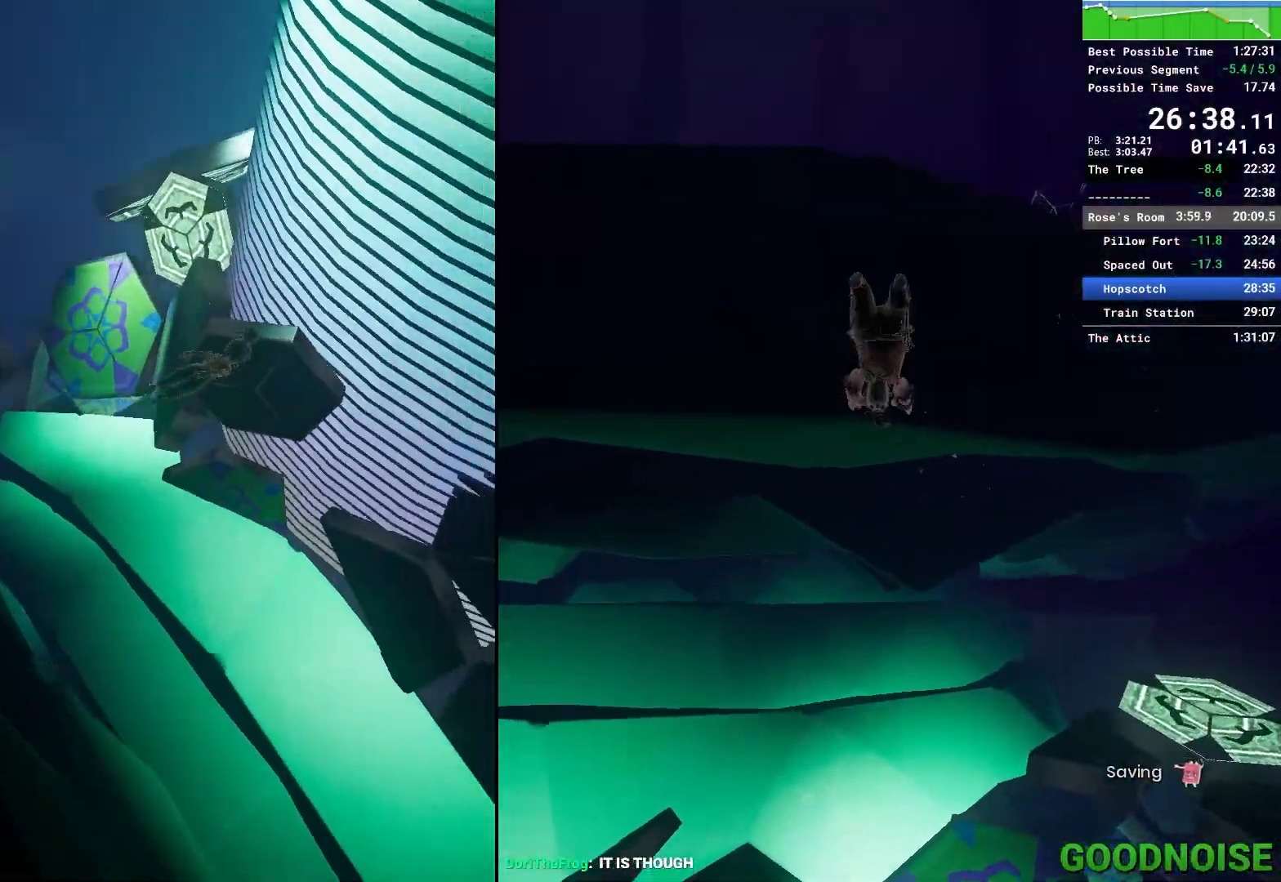
{"keys": [], "mouse": [], "events": [[167, "w", "up"], [267, "w", "down"], [317, "d", "up"], [317, "w", "up"], [367, "a", "down"], [467, "a", "up"]]}
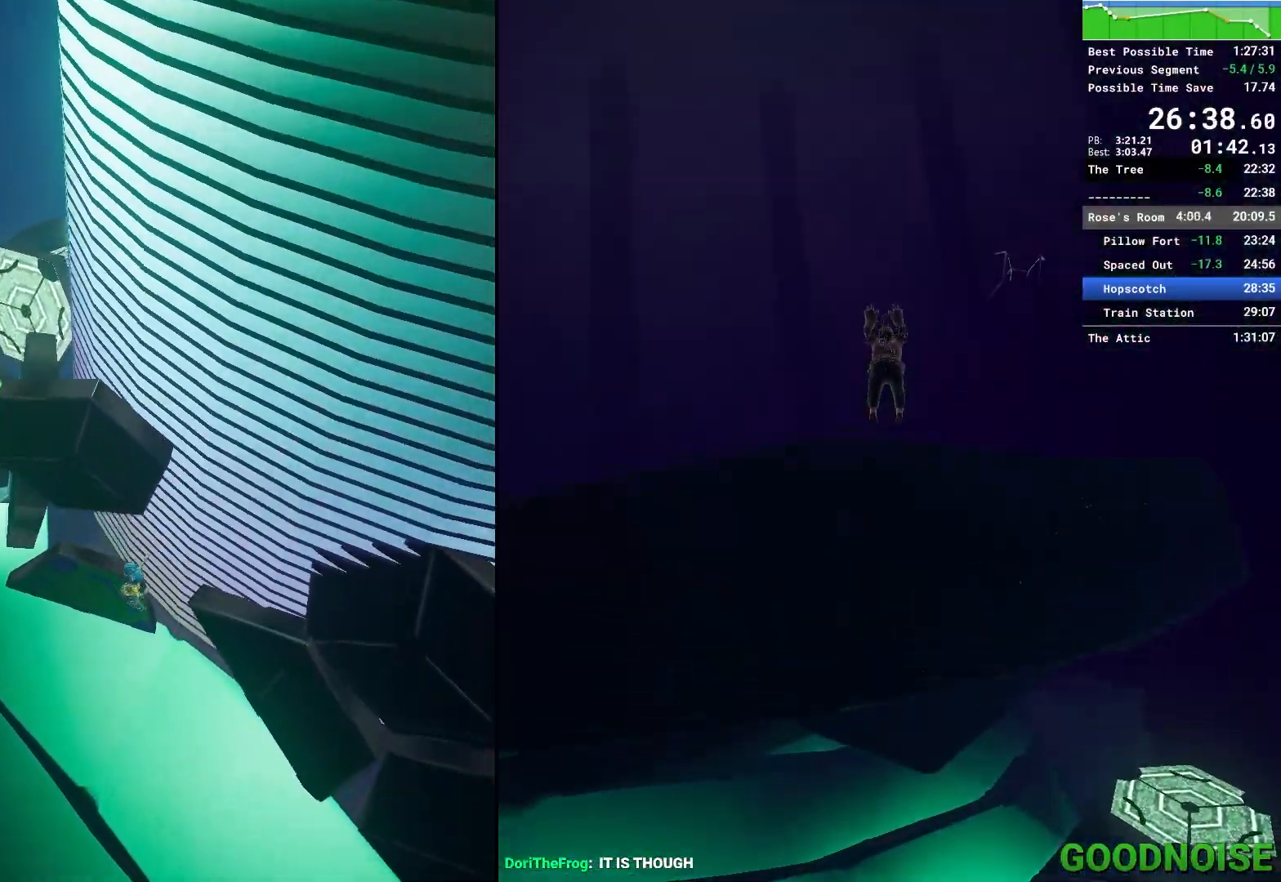
{"keys": ["d", "space"], "mouse": [], "events": [[150, "d", "down"], [183, "d", "up"], [417, "d", "down"], [467, "space", "down"]]}
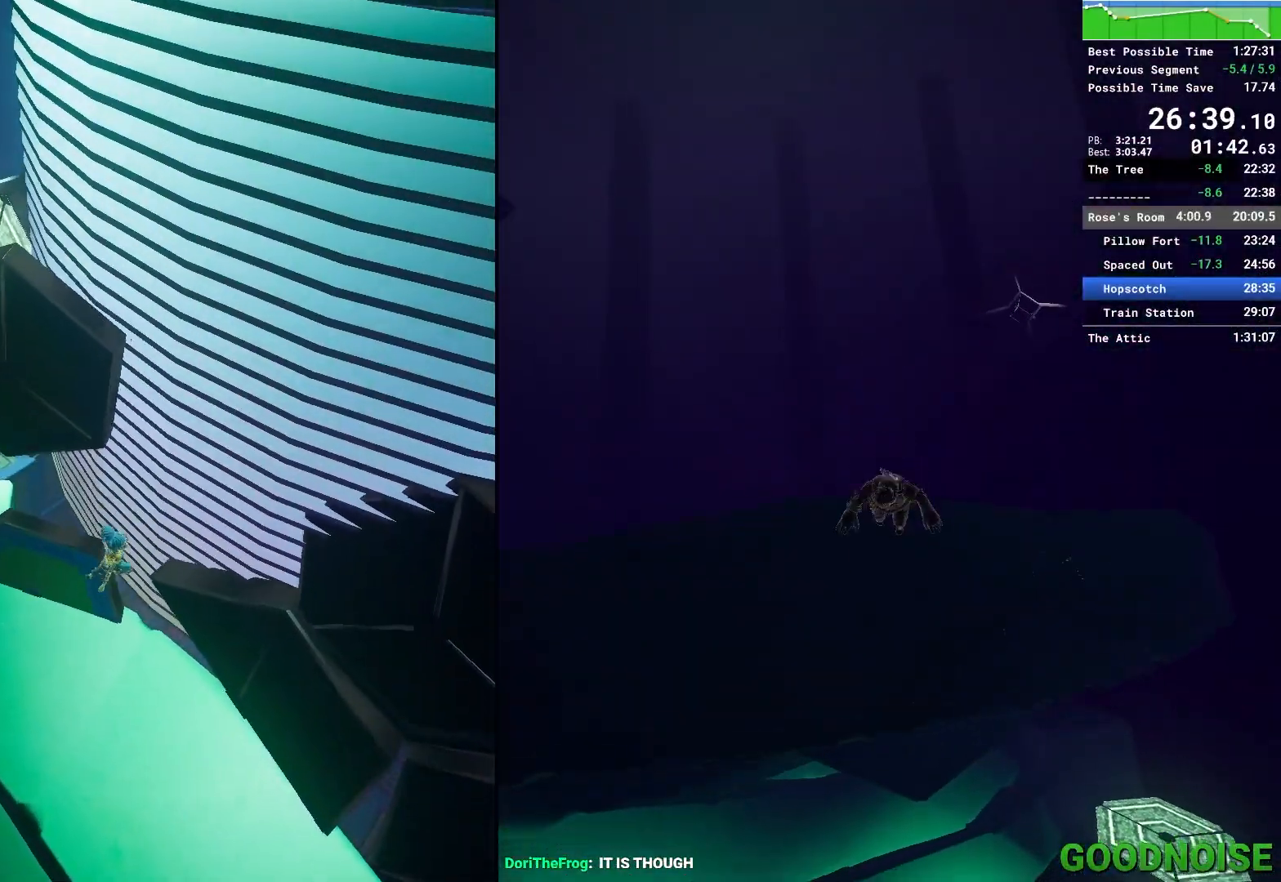
{"keys": ["a"], "mouse": [], "events": [[117, "w", "down"], [200, "space", "up"], [350, "a", "down"], [400, "d", "up"], [400, "w", "up"]]}
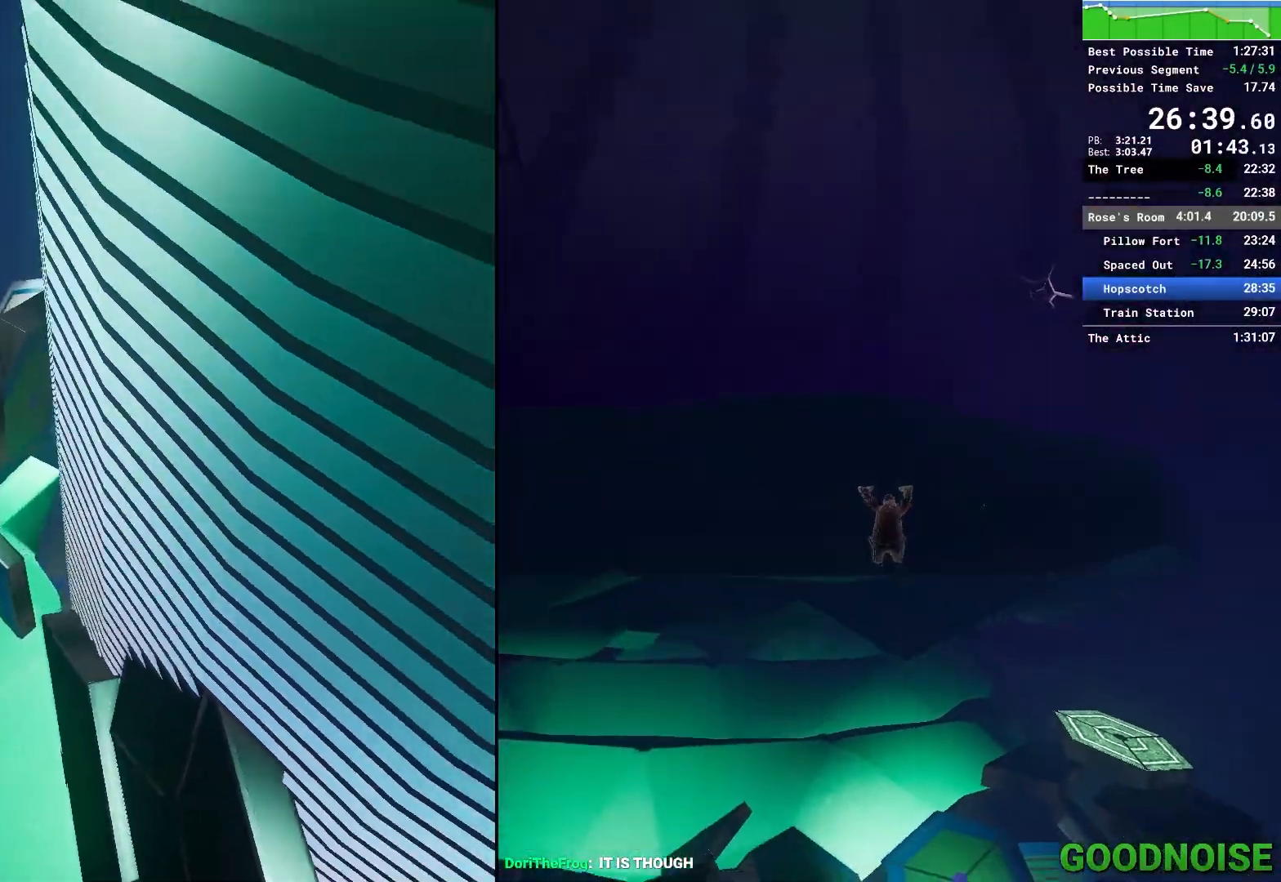
{"keys": ["d"], "mouse": [], "events": [[33, "mouse_right", "down"], [183, "mouse_right", "up"], [317, "d", "down"], [367, "a", "up"]]}
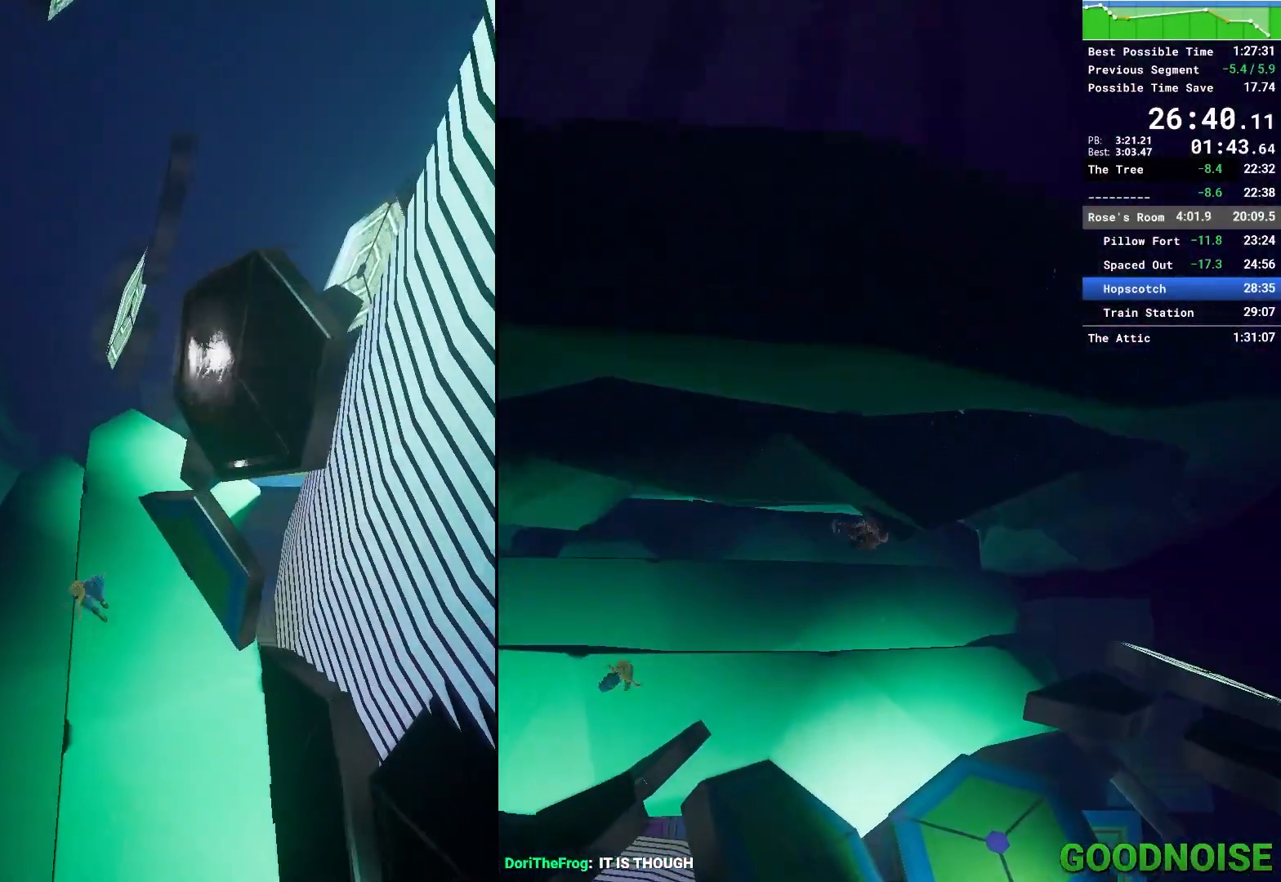
{"keys": ["d", "s"], "mouse": [], "events": [[233, "s", "down"]]}
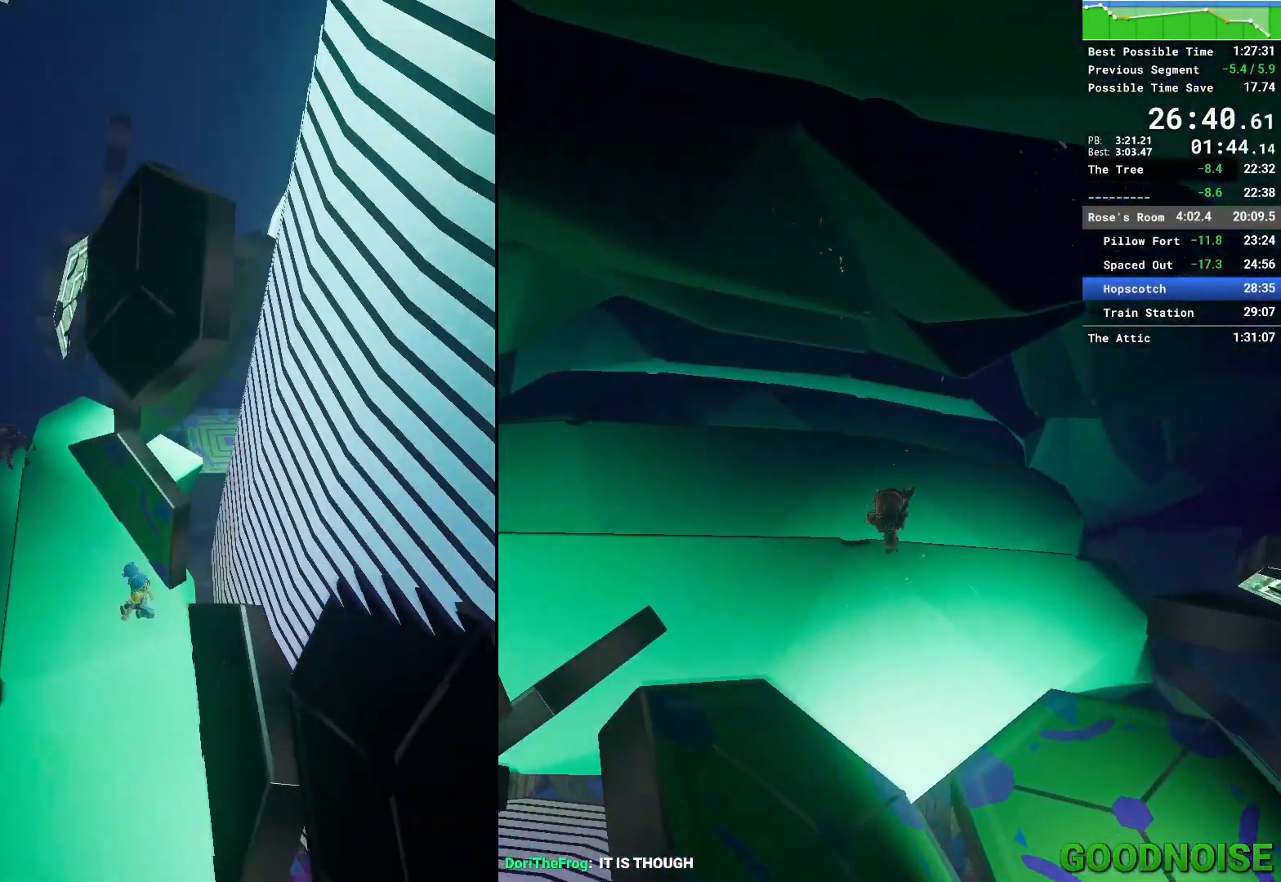
{"keys": ["a", "d"], "mouse": [], "events": [[17, "s", "up"], [17, "space", "down"], [200, "space", "up"], [300, "space", "down"], [433, "space", "up"], [483, "a", "down"]]}
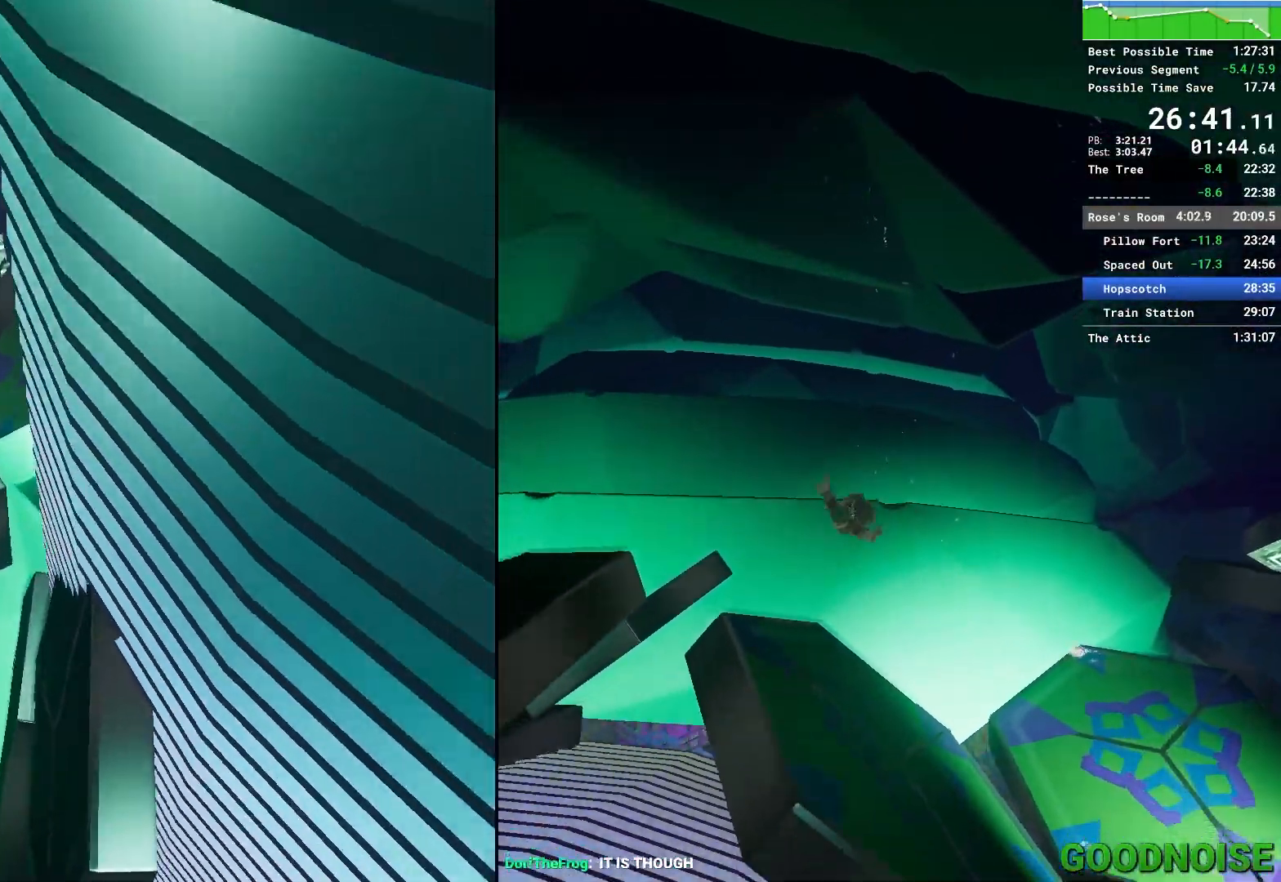
{"keys": ["d"], "mouse": [], "events": [[33, "d", "up"], [33, "mouse_right", "down"], [267, "mouse_right", "up"], [417, "d", "down"], [450, "a", "up"]]}
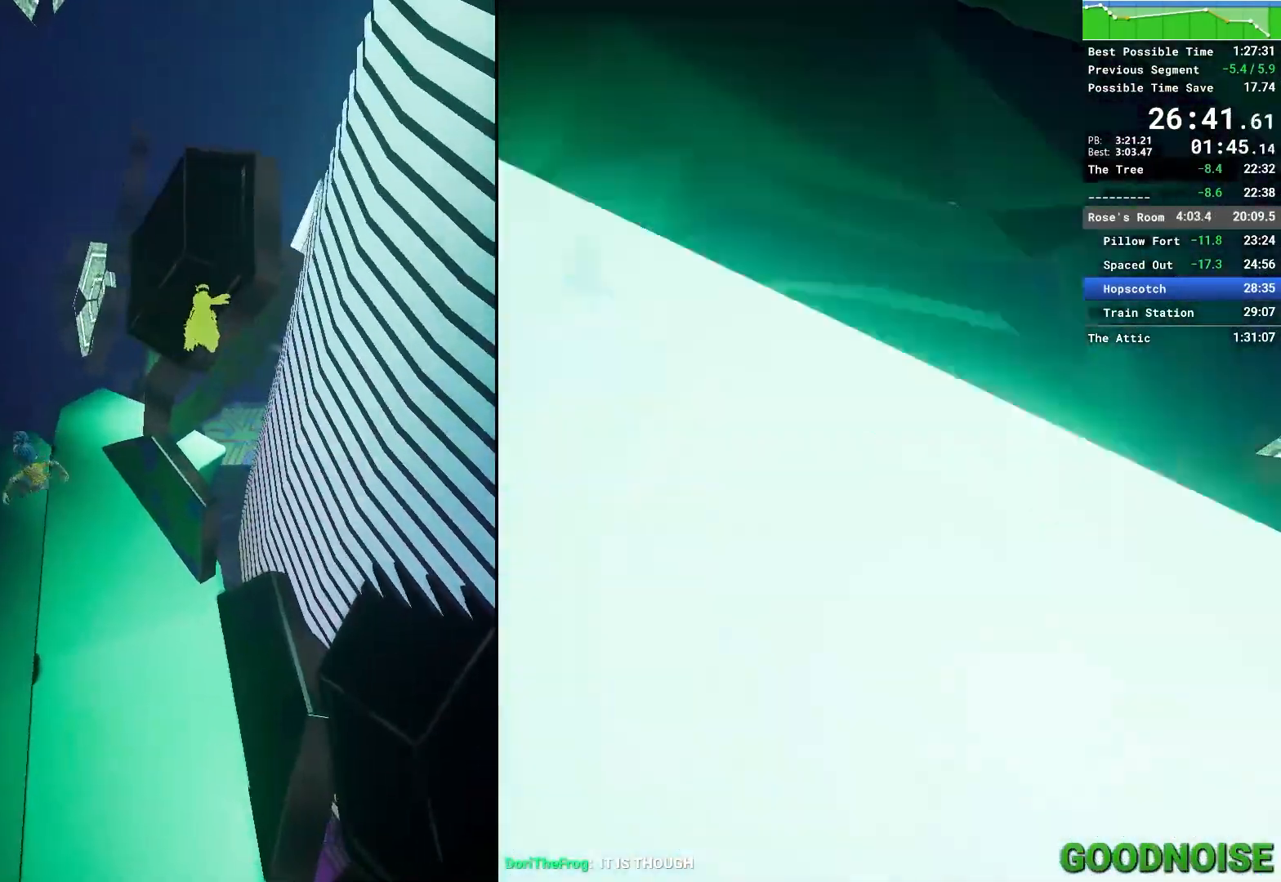
{"keys": ["d"], "mouse": [], "events": []}
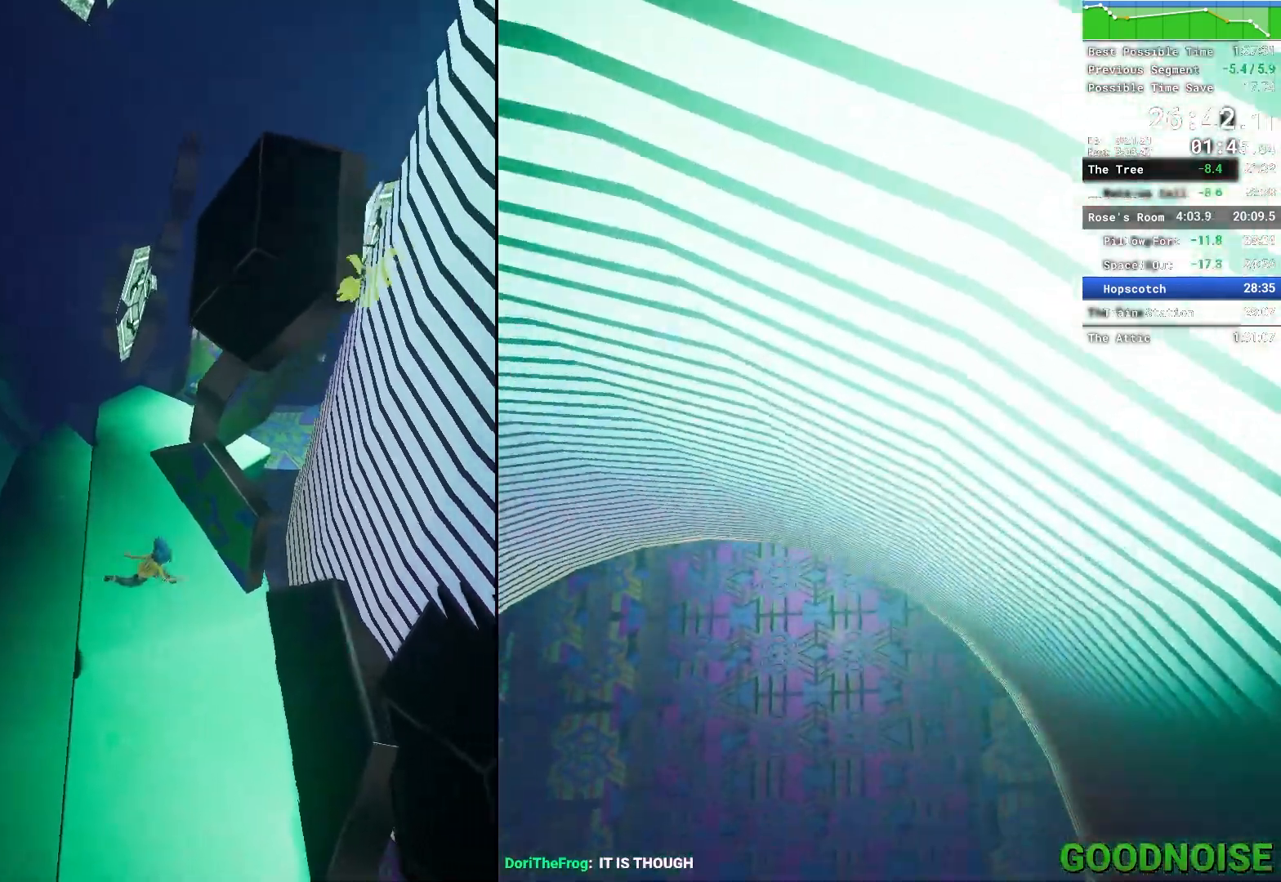
{"keys": ["s"], "mouse": [], "events": [[67, "d", "up"], [67, "s", "down"]]}
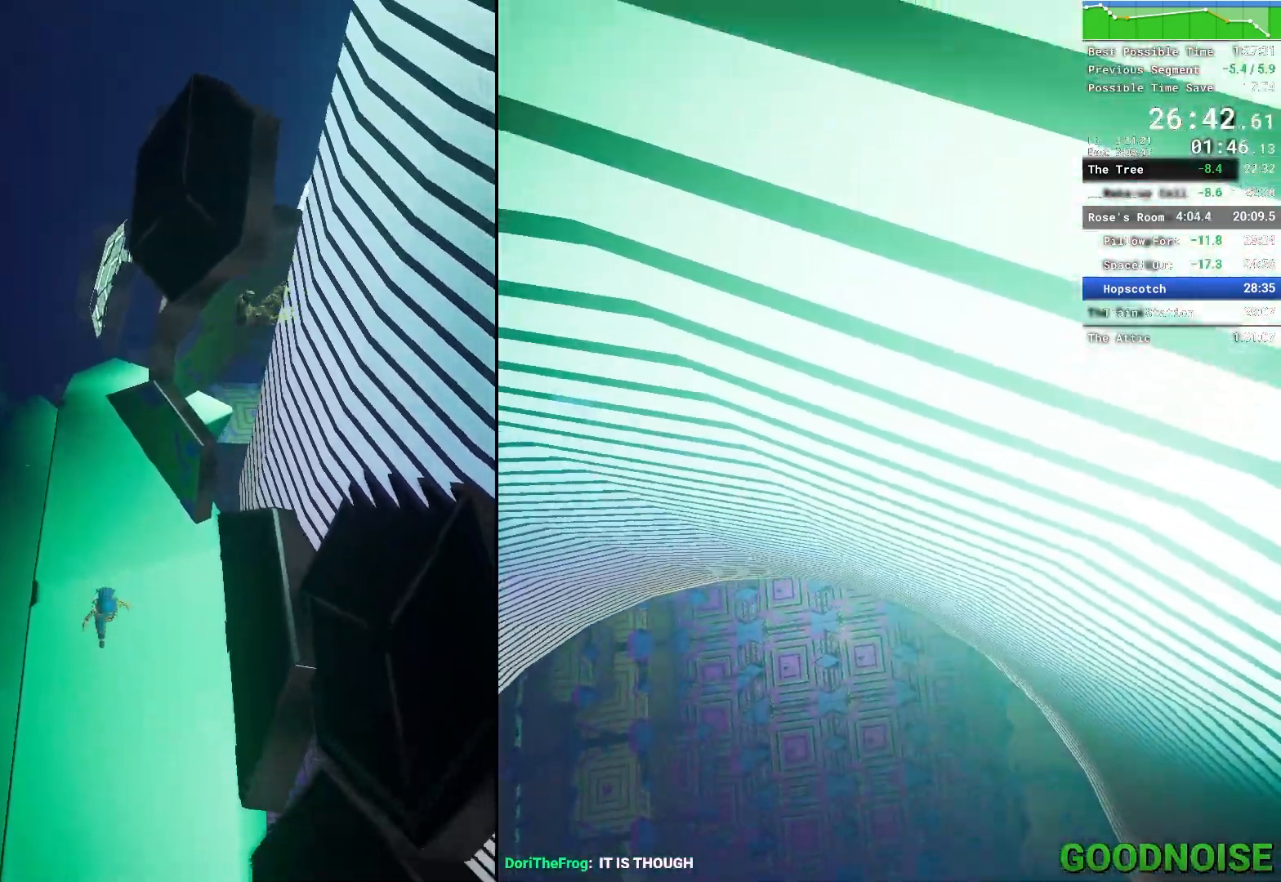
{"keys": [], "mouse": [], "events": [[33, "d", "down"], [183, "s", "up"], [217, "d", "up"]]}
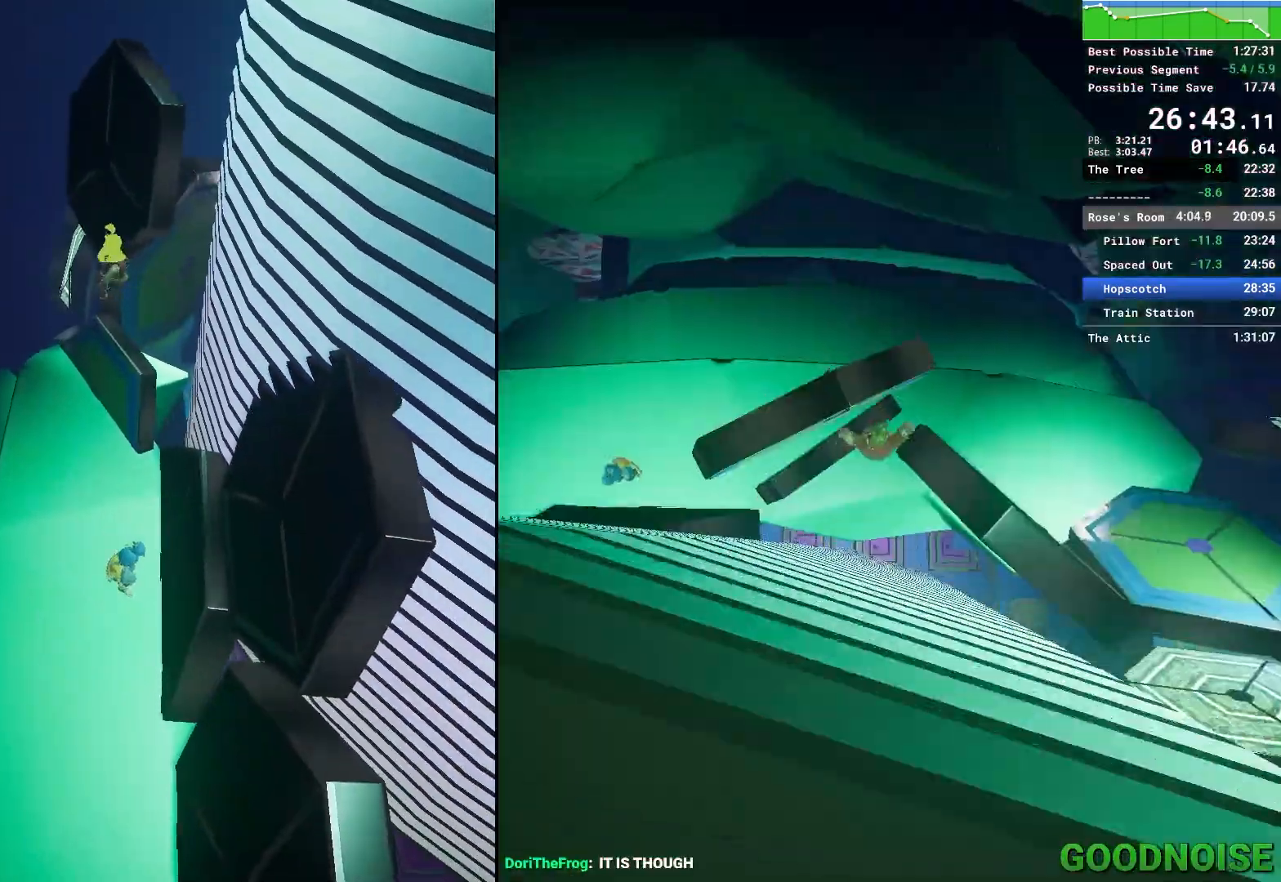
{"keys": ["d", "space", "w"], "mouse": [], "events": [[183, "a", "down"], [283, "d", "down"], [283, "w", "down"], [333, "space", "down"], [367, "a", "up"]]}
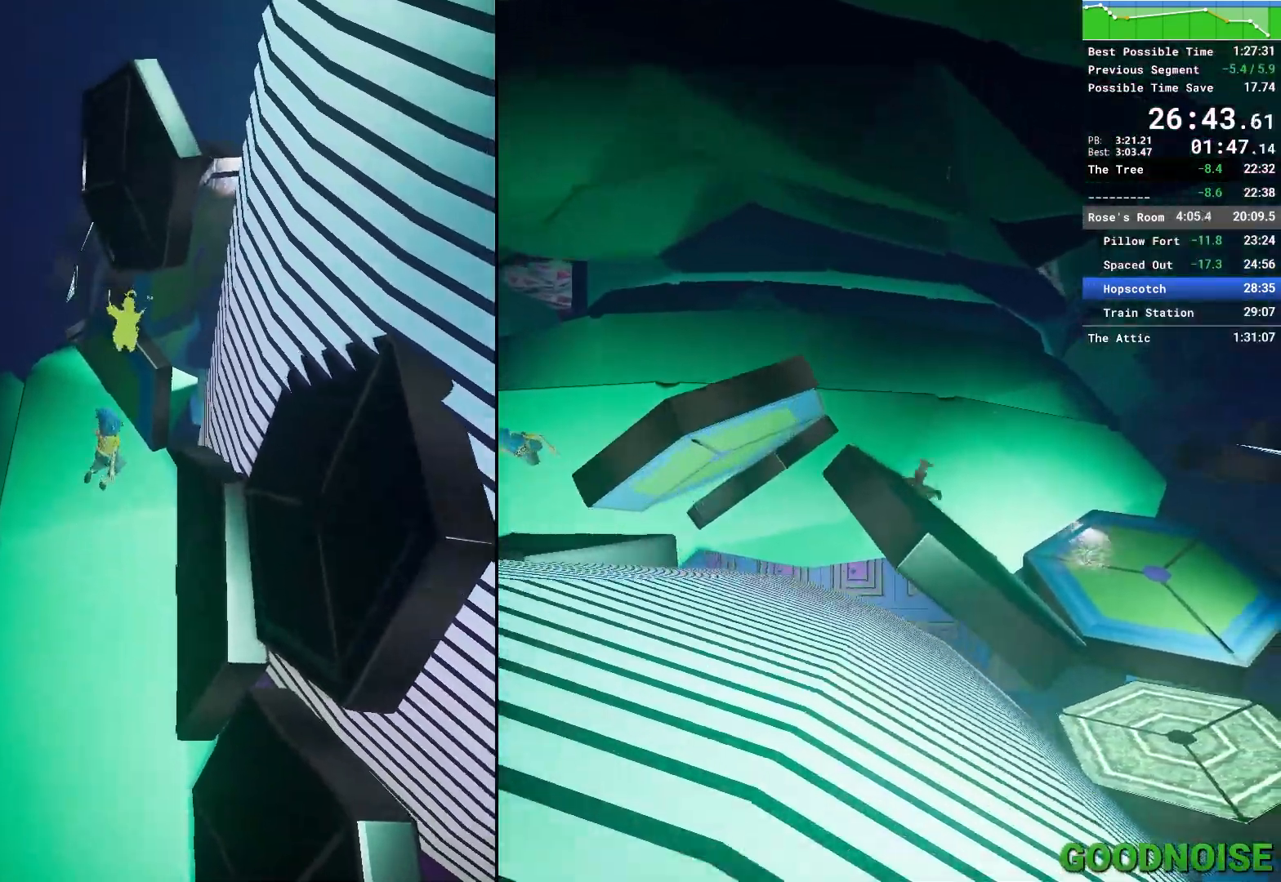
{"keys": ["d"], "mouse": [], "events": [[67, "space", "up"], [167, "space", "down"], [200, "w", "up"], [350, "space", "up"]]}
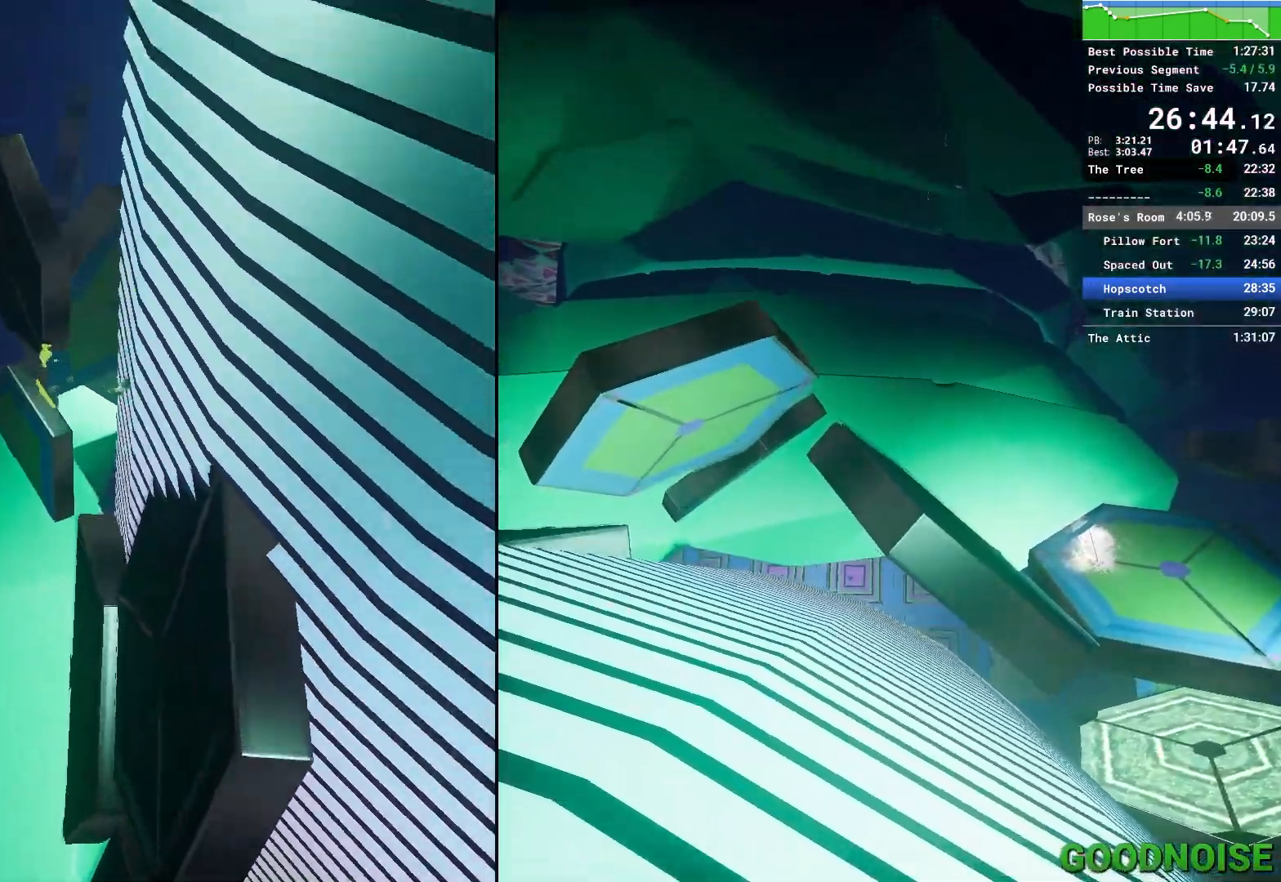
{"keys": ["a", "space"], "mouse": [], "events": [[133, "a", "down"], [183, "d", "up"], [183, "mouse_right", "down"], [417, "space", "down"], [467, "mouse_right", "up"]]}
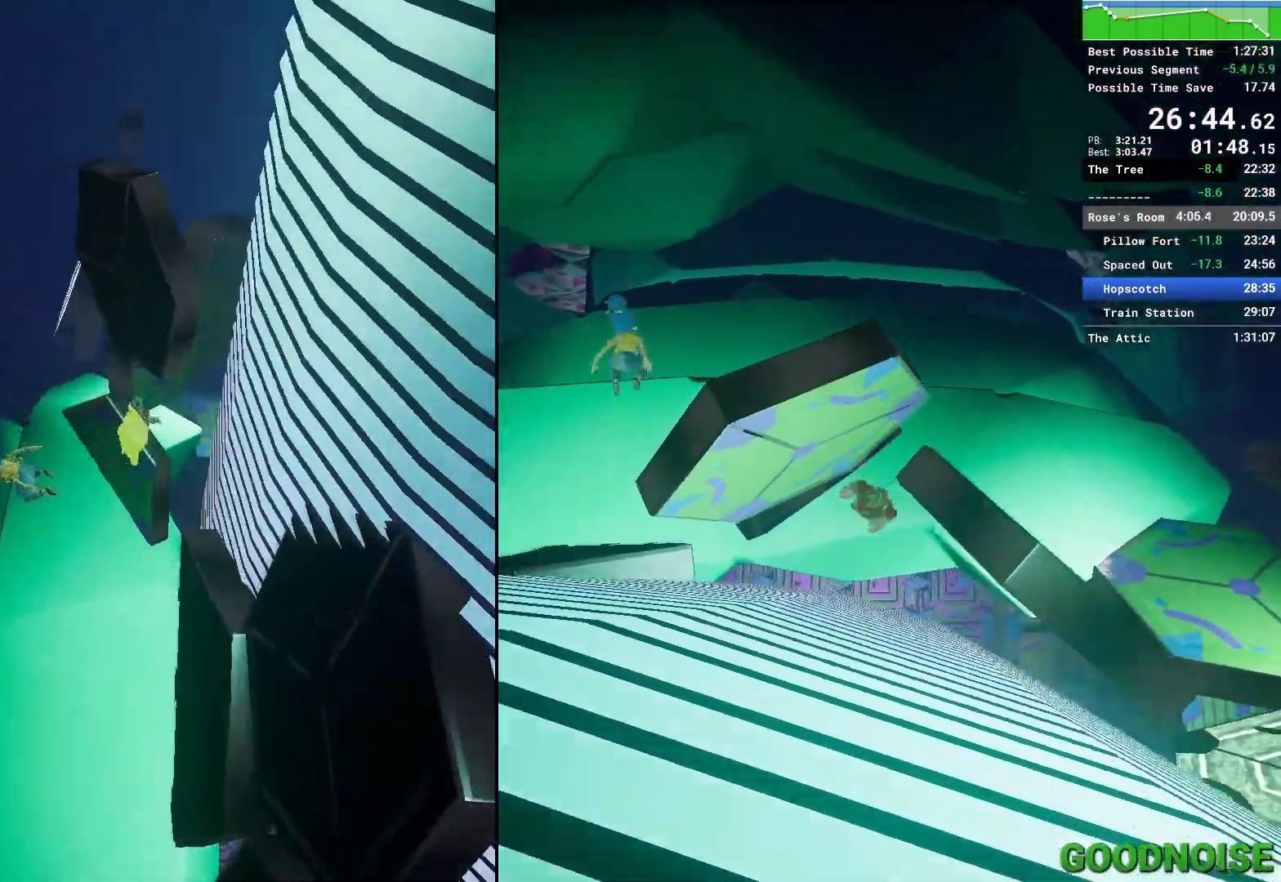
{"keys": ["d"], "mouse": [], "events": [[50, "d", "down"], [100, "a", "up"], [100, "space", "up"]]}
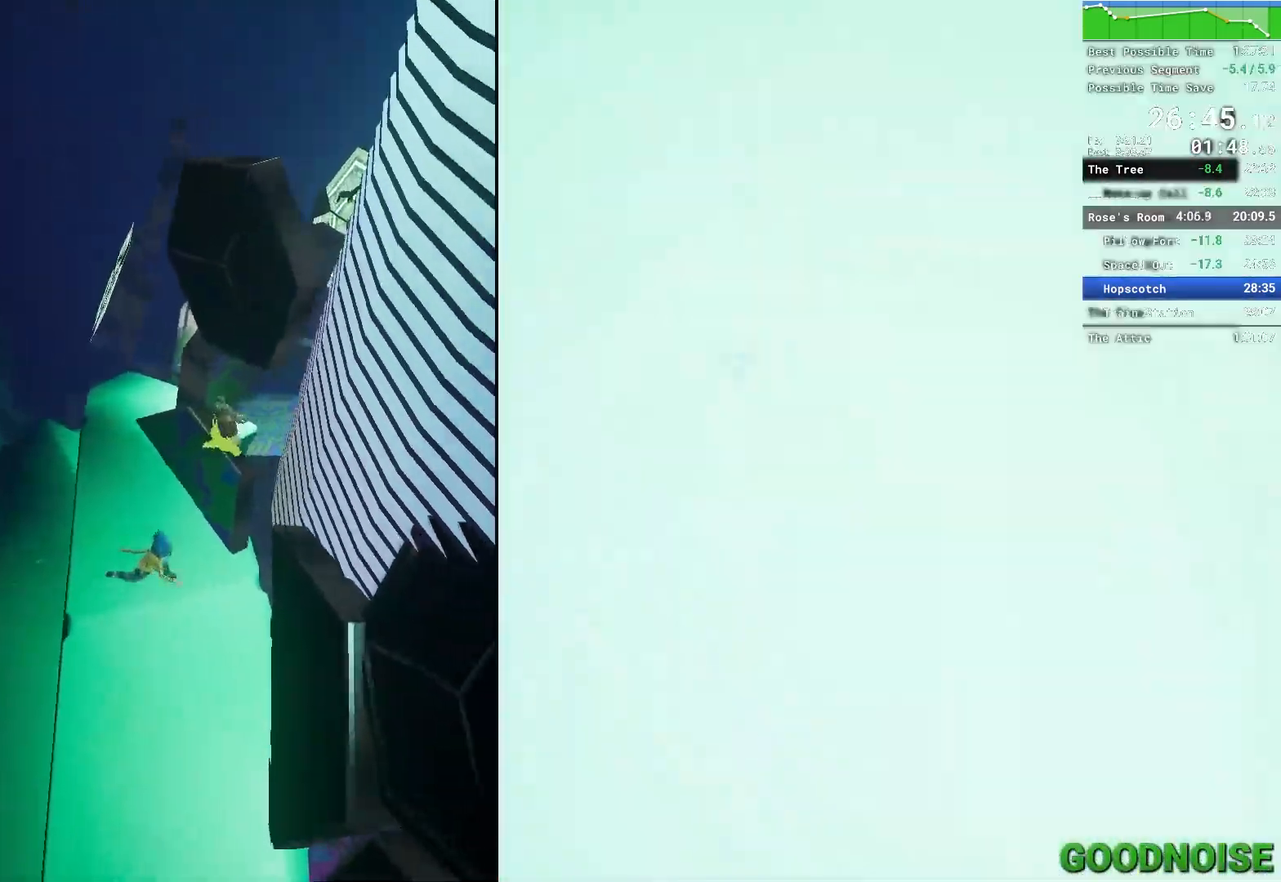
{"keys": [], "mouse": [], "events": [[117, "s", "down"], [250, "d", "up"], [383, "s", "up"]]}
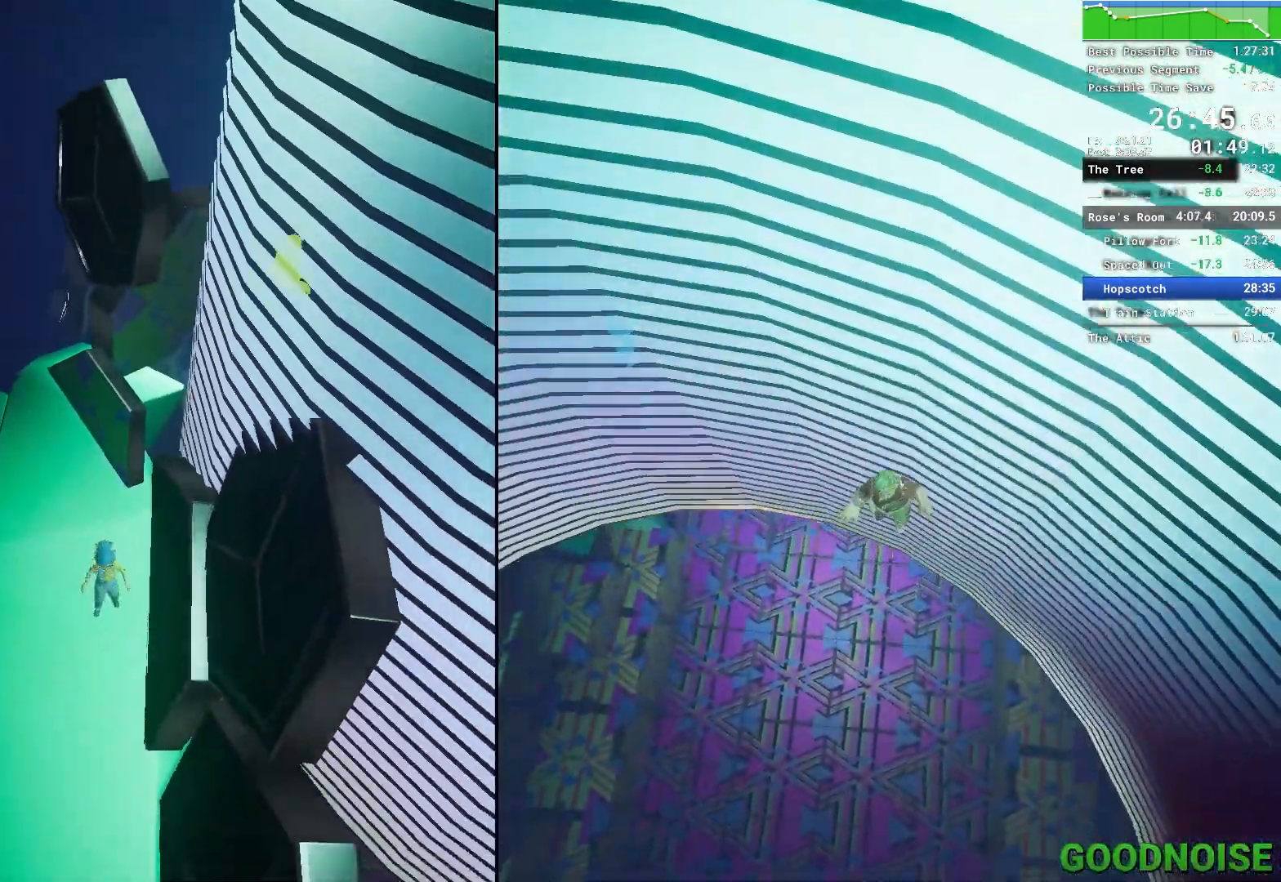
{"keys": ["d", "space"], "mouse": [], "events": [[83, "d", "down"], [133, "space", "down"], [317, "space", "up"], [500, "space", "down"]]}
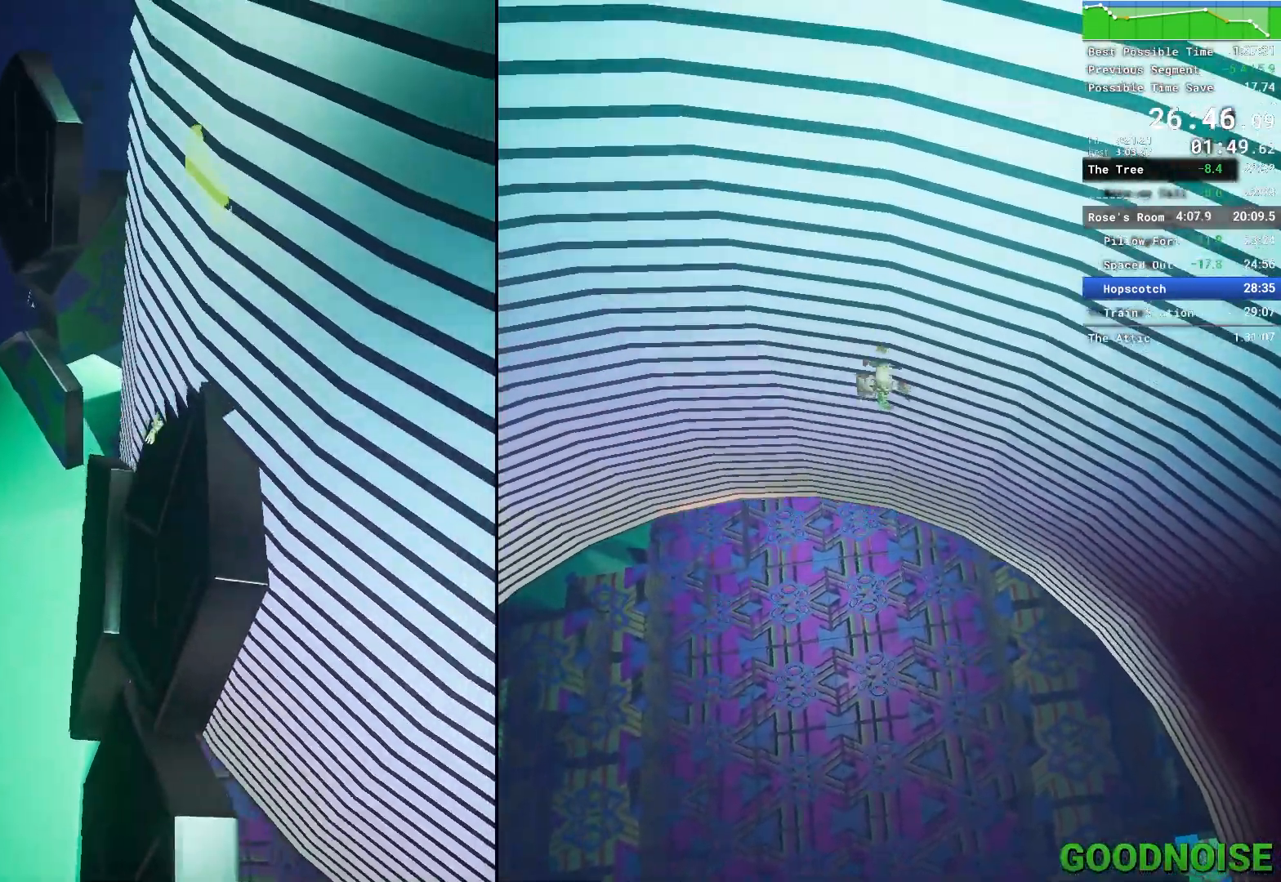
{"keys": ["a"], "mouse": ["right"], "events": [[133, "space", "up"], [333, "a", "down"], [367, "d", "up"], [433, "mouse_right", "down"]]}
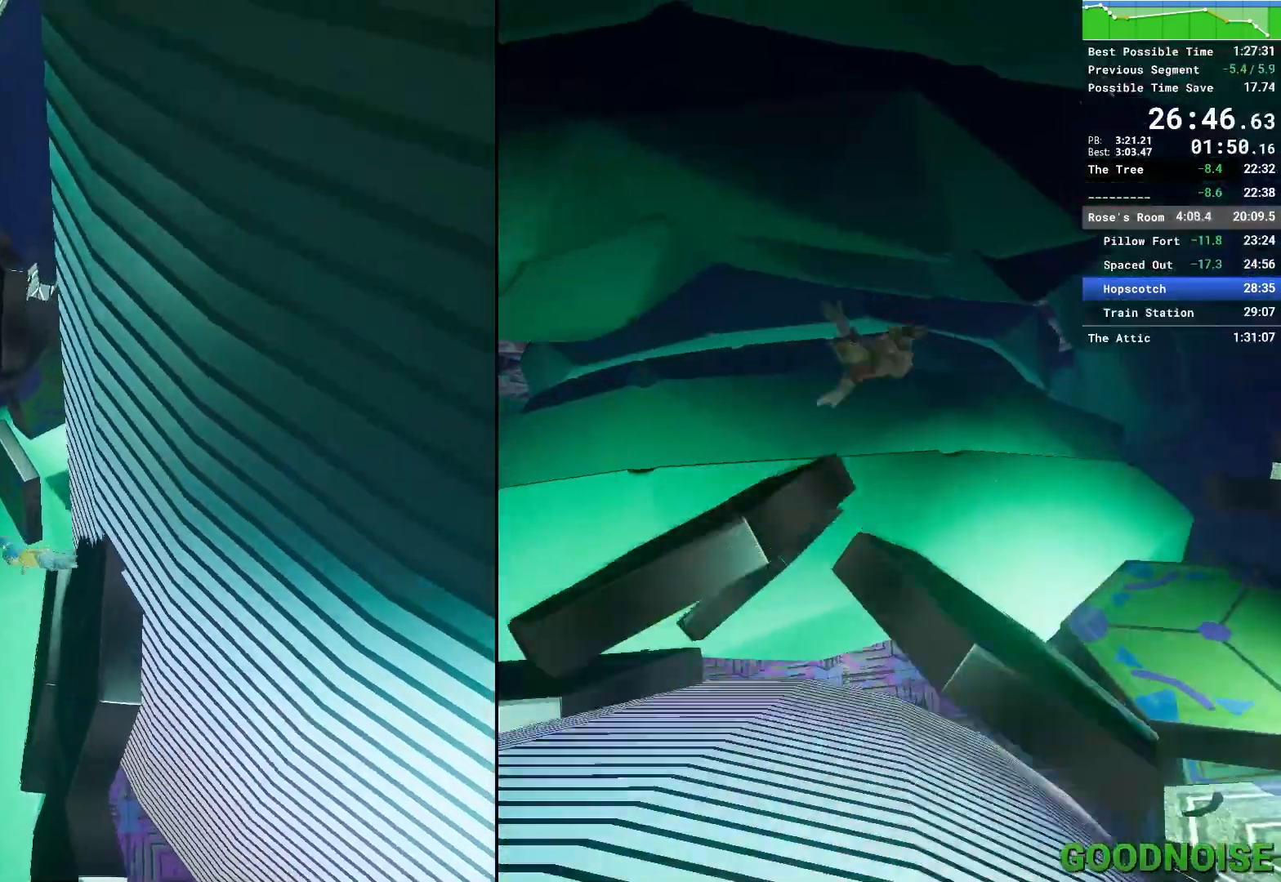
{"keys": ["a", "w"], "mouse": [], "events": [[117, "mouse_right", "up"], [433, "w", "down"]]}
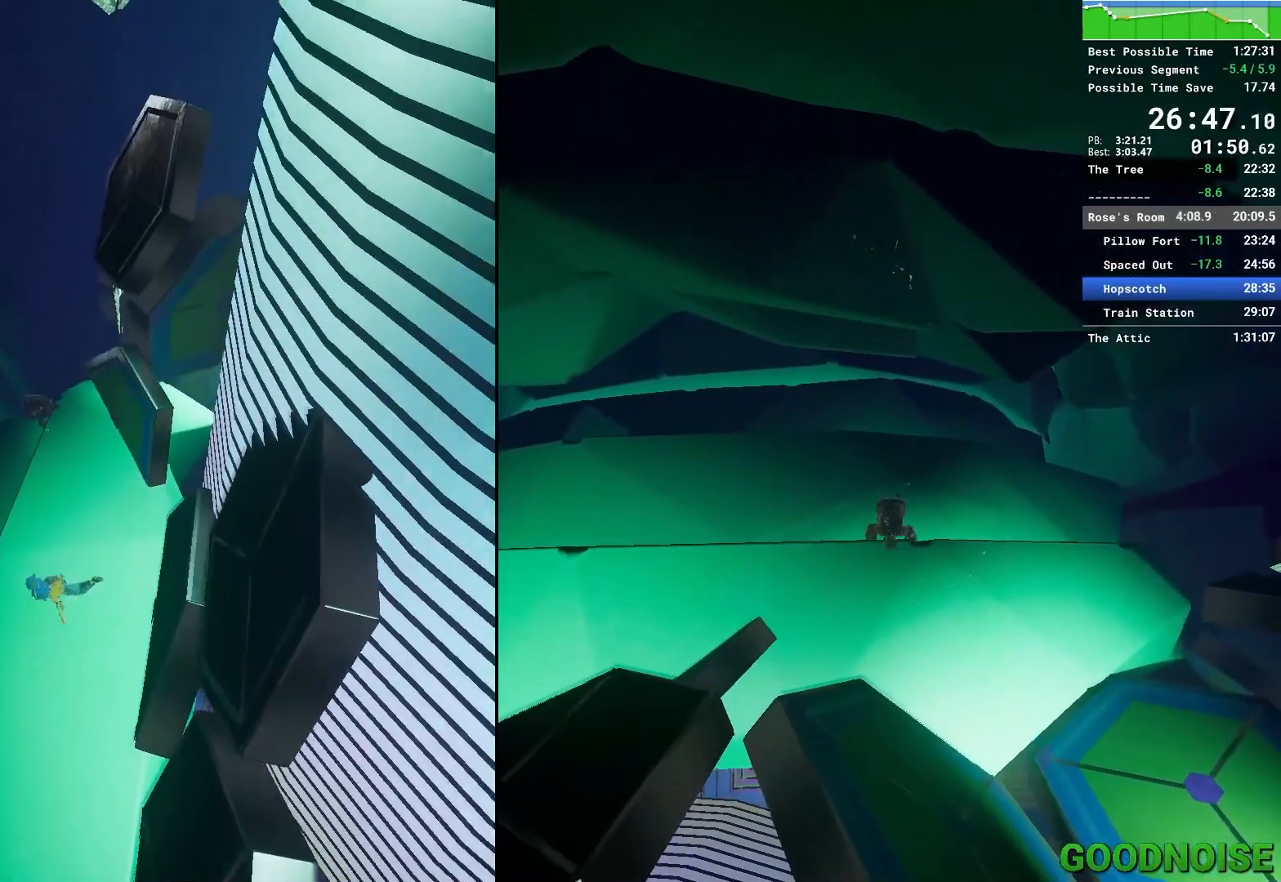
{"keys": ["shift", "space", "w"], "mouse": [], "events": [[117, "a", "up"], [367, "shift", "down"], [417, "space", "down"]]}
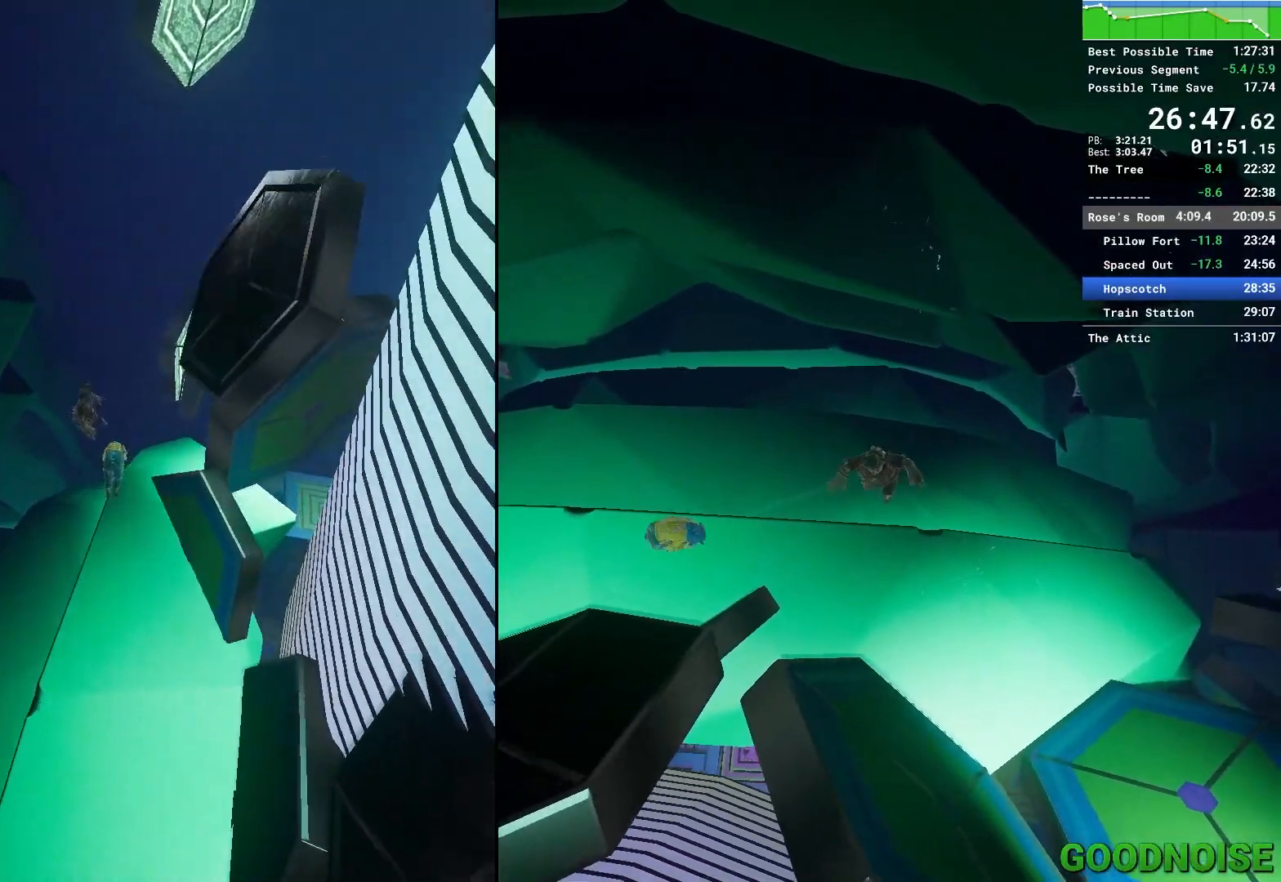
{"keys": ["a", "w"], "mouse": ["right"], "events": [[100, "a", "down"], [150, "space", "up"], [200, "shift", "up"], [233, "space", "down"], [333, "mouse_right", "down"], [433, "space", "up"]]}
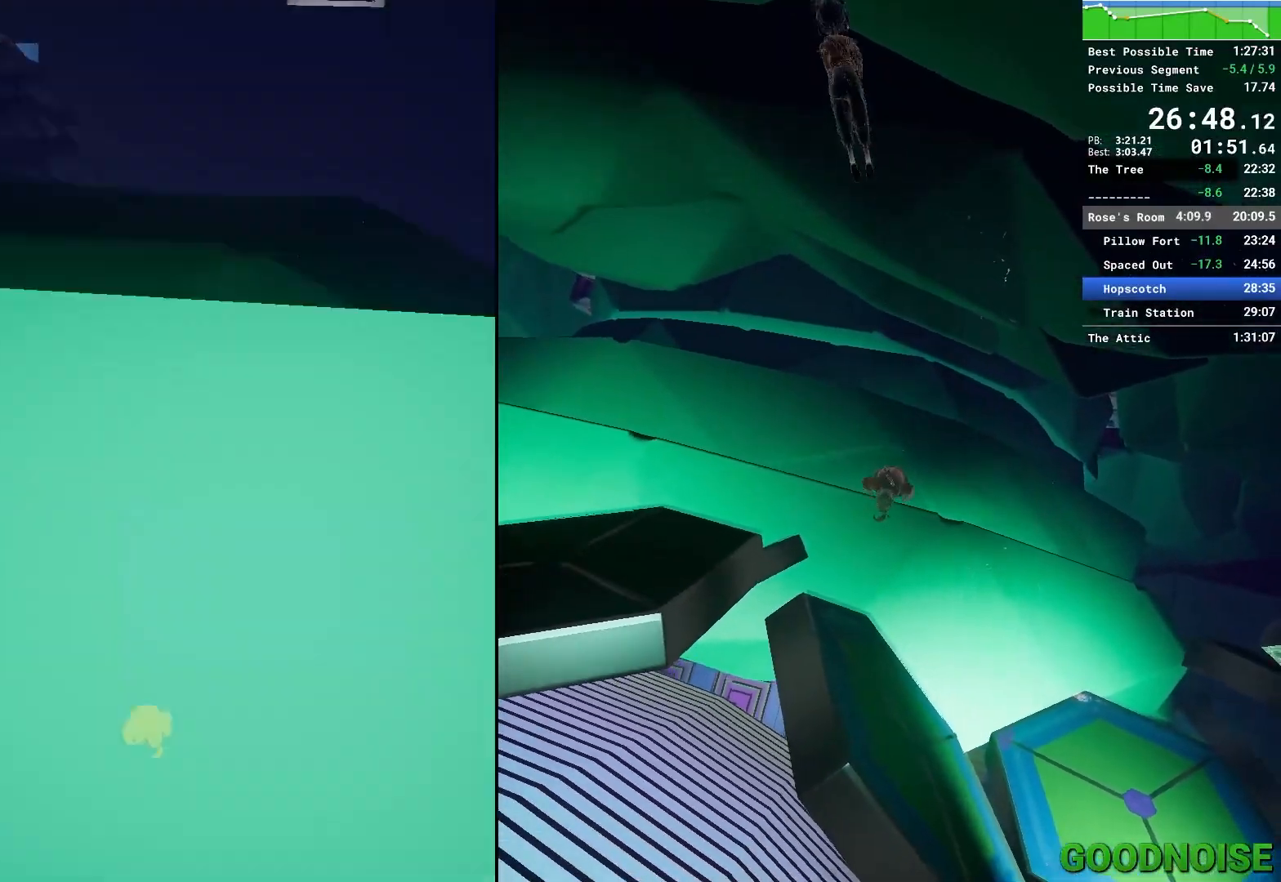
{"keys": ["w"], "mouse": [], "events": [[17, "mouse_right", "up"], [300, "a", "up"], [350, "space", "down"], [500, "space", "up"]]}
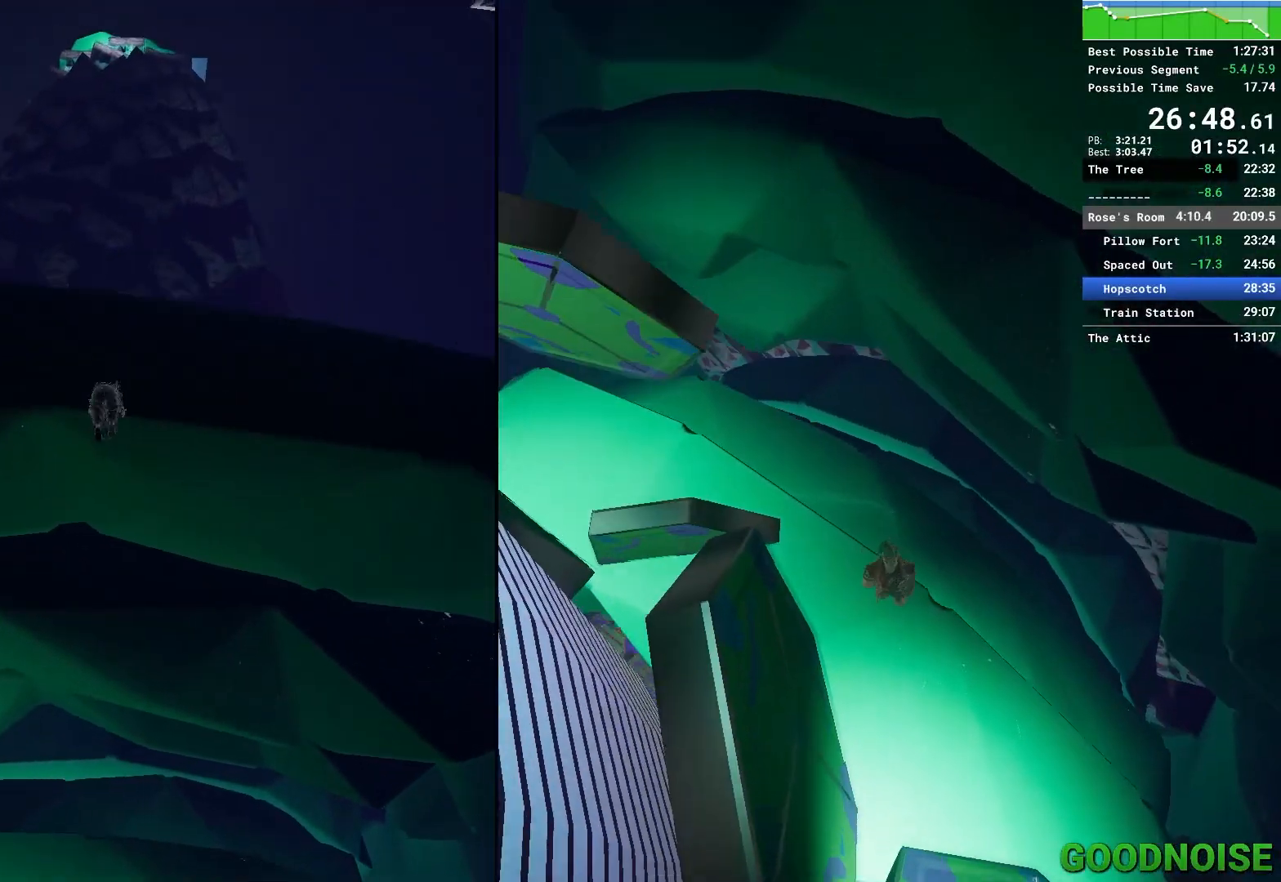
{"keys": ["w"], "mouse": [], "events": [[33, "space", "down"], [183, "space", "up"]]}
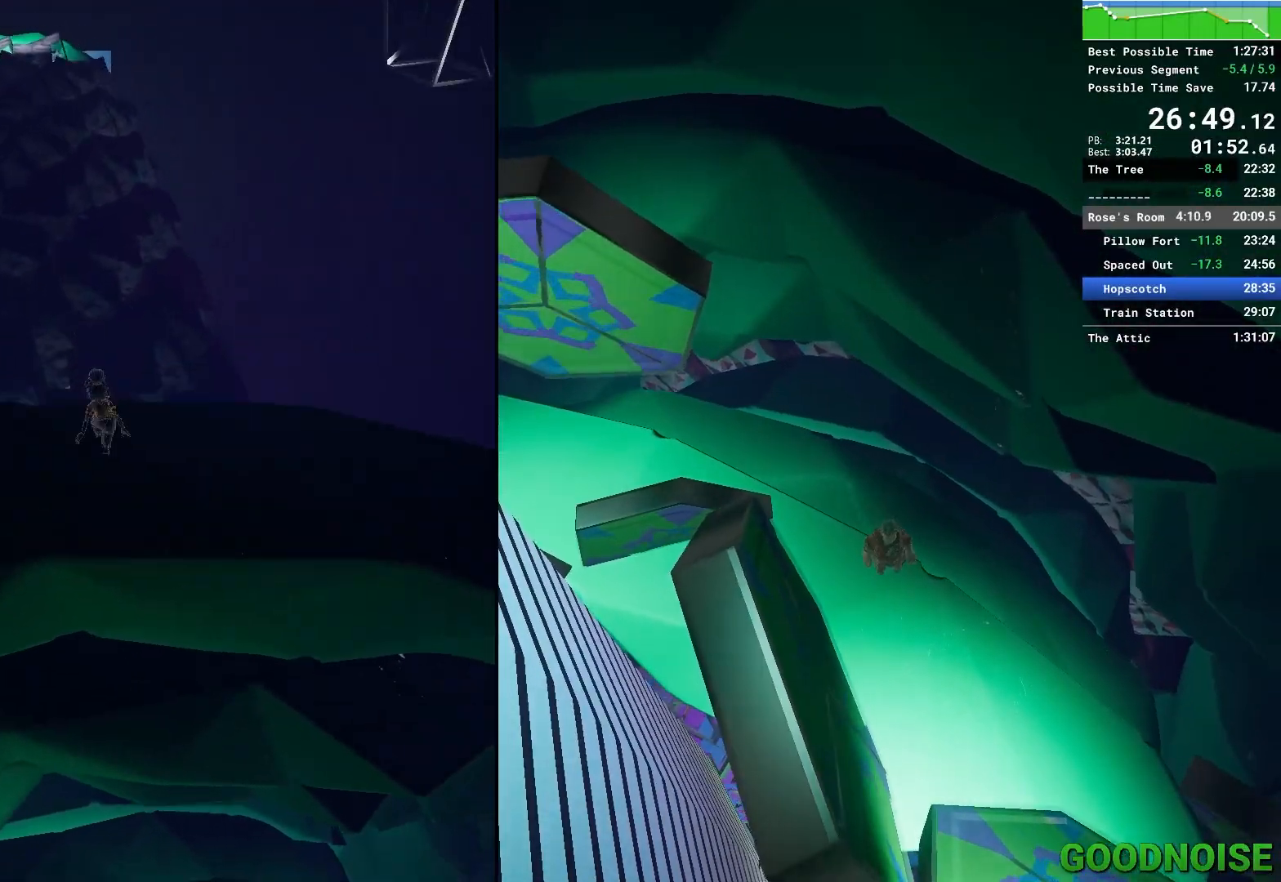
{"keys": ["w"], "mouse": [], "events": [[50, "mouse_right", "down"], [133, "space", "down"], [183, "mouse_right", "up"], [250, "mouse_right", "down"], [333, "mouse_right", "up"], [333, "space", "up"]]}
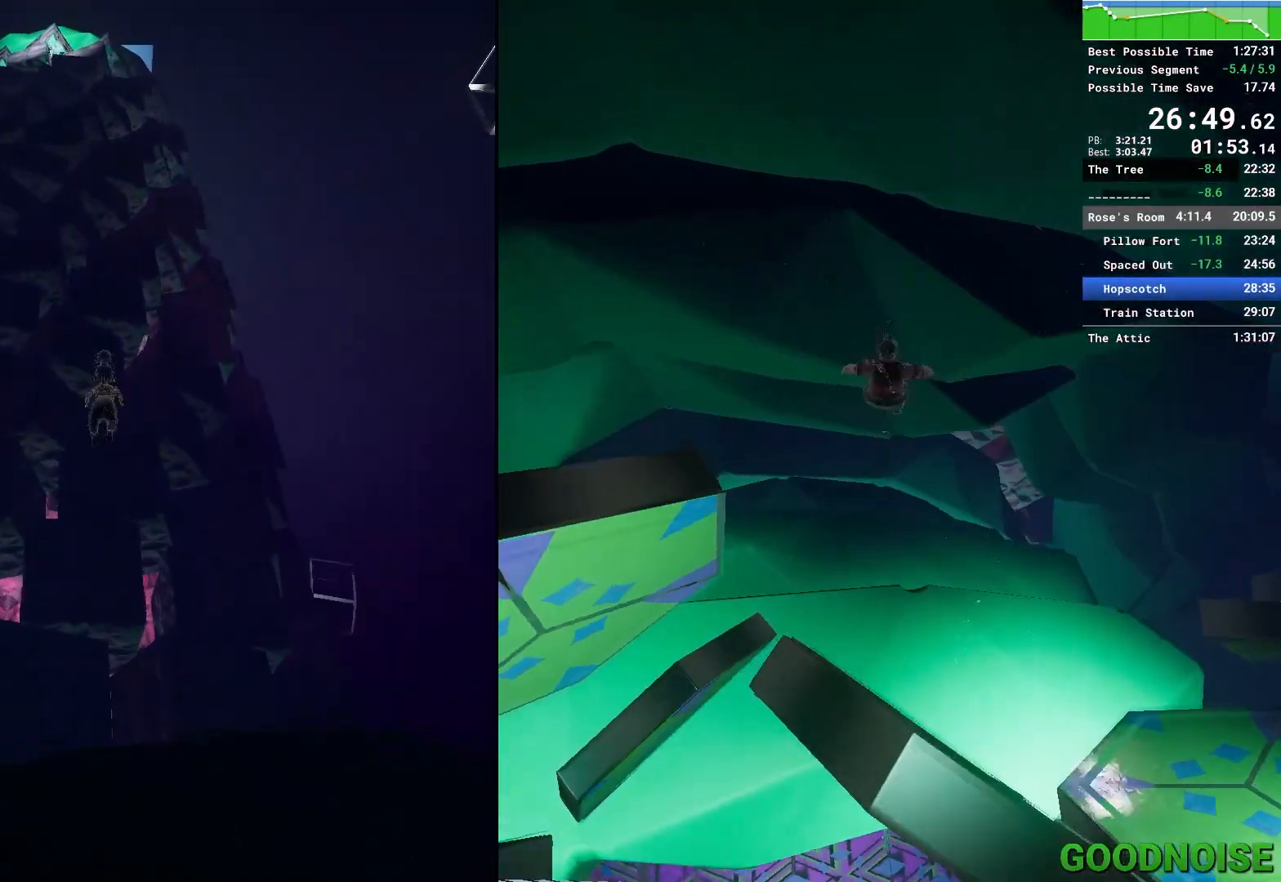
{"keys": ["w"], "mouse": [], "events": [[350, "a", "down"], [483, "a", "up"]]}
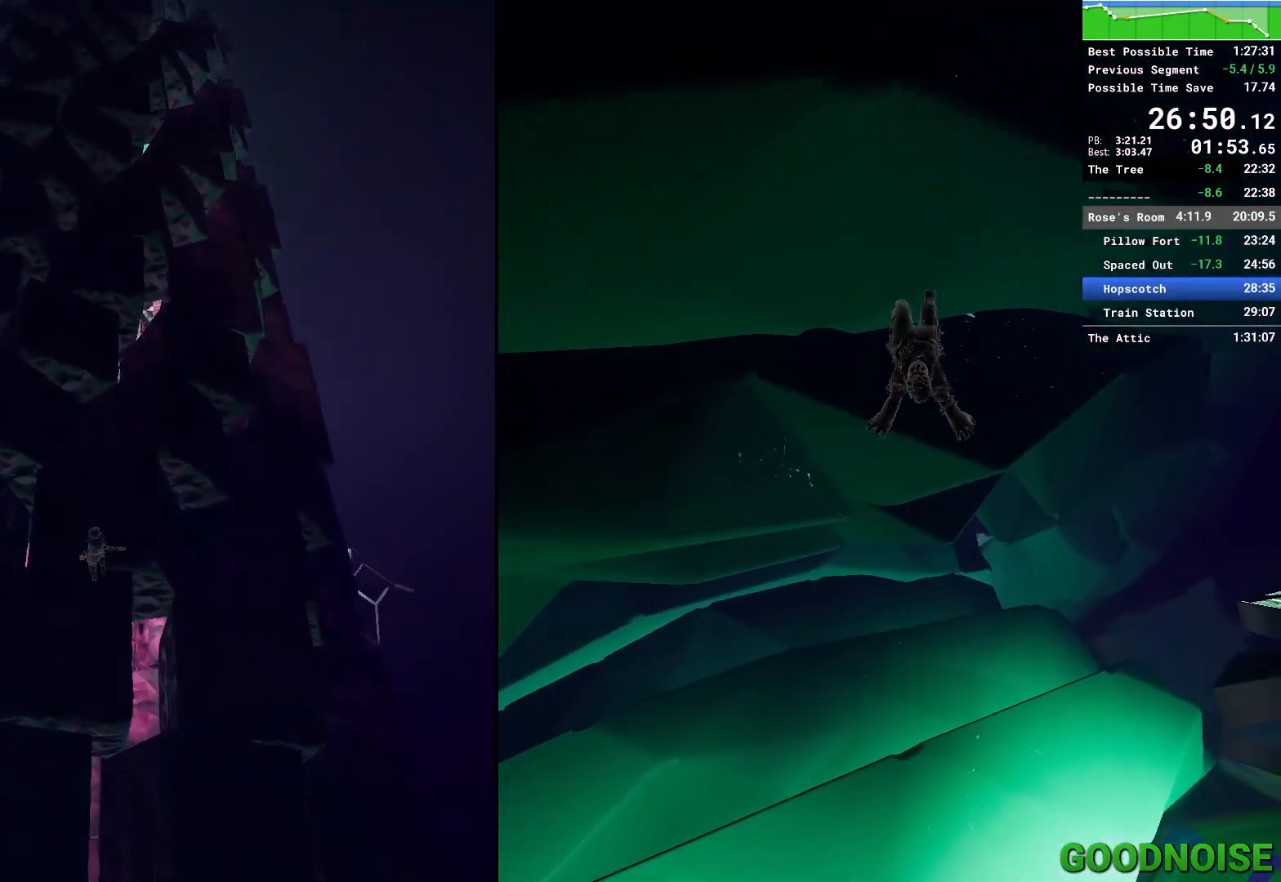
{"keys": ["w"], "mouse": ["right"], "events": [[317, "mouse_right", "down"], [450, "mouse_right", "up"], [500, "mouse_right", "down"]]}